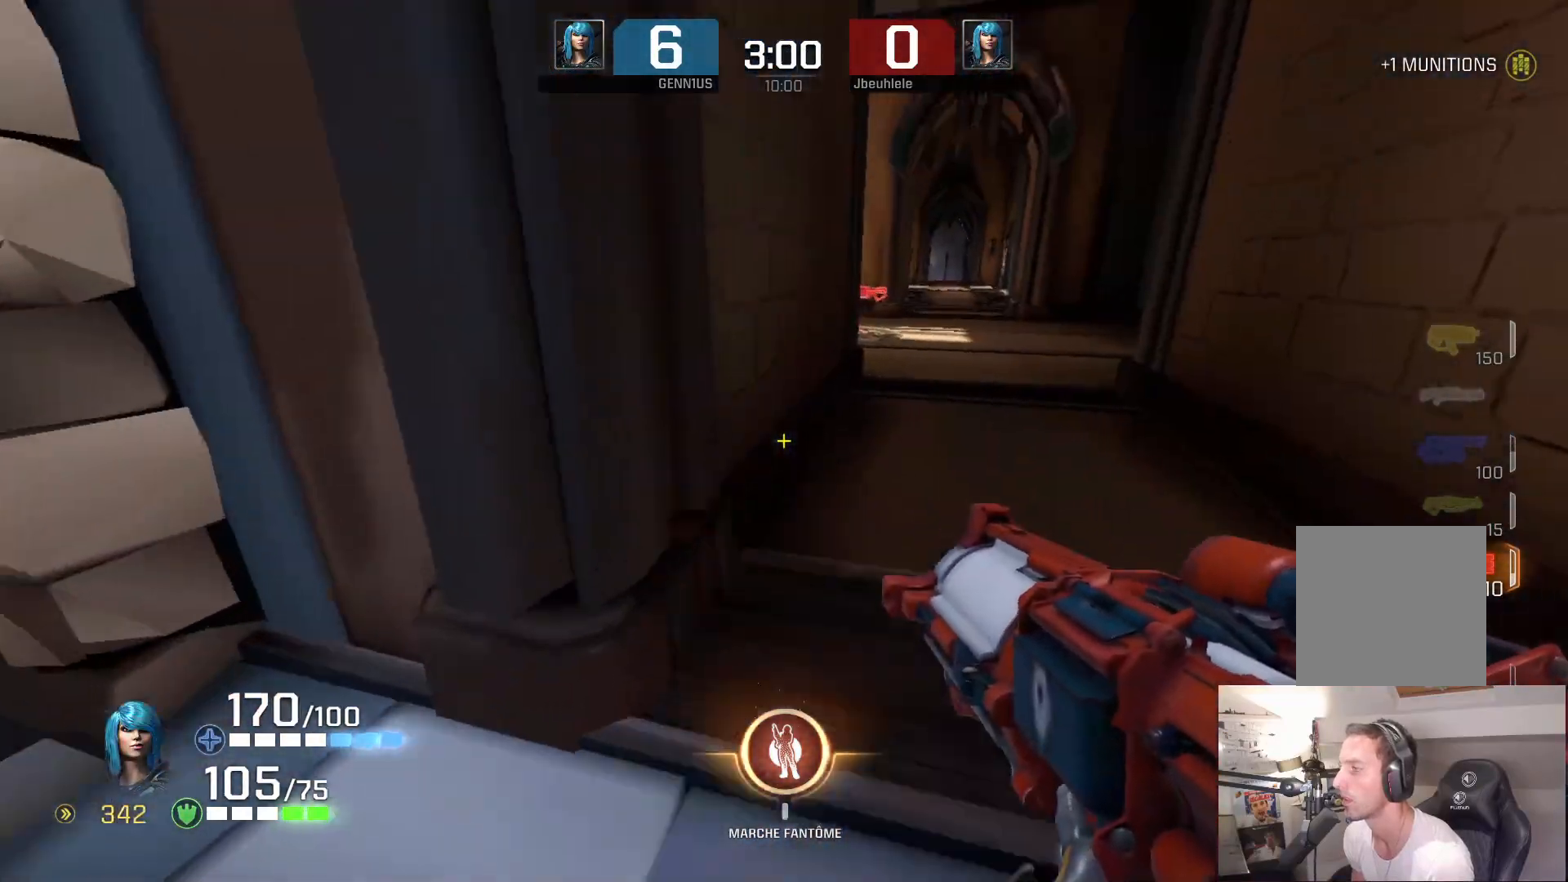
Gameplay with a controller (Xbox layout); each line is a JSON object with the inputs held at the frame after it. "events" lists button and stick changes between this image and that frame as [ms after this image, input, new state], when the widget could be followed in between. Not read: L2 R2.
{"buttons": [], "left_stick": "up-left", "right_stick": "left", "events": [[50, "right_stick", "right"], [133, "right_stick", "center"], [200, "right_stick", "right"], [350, "left_stick", "up-left"], [383, "right_stick", "down"], [500, "right_stick", "left"]]}
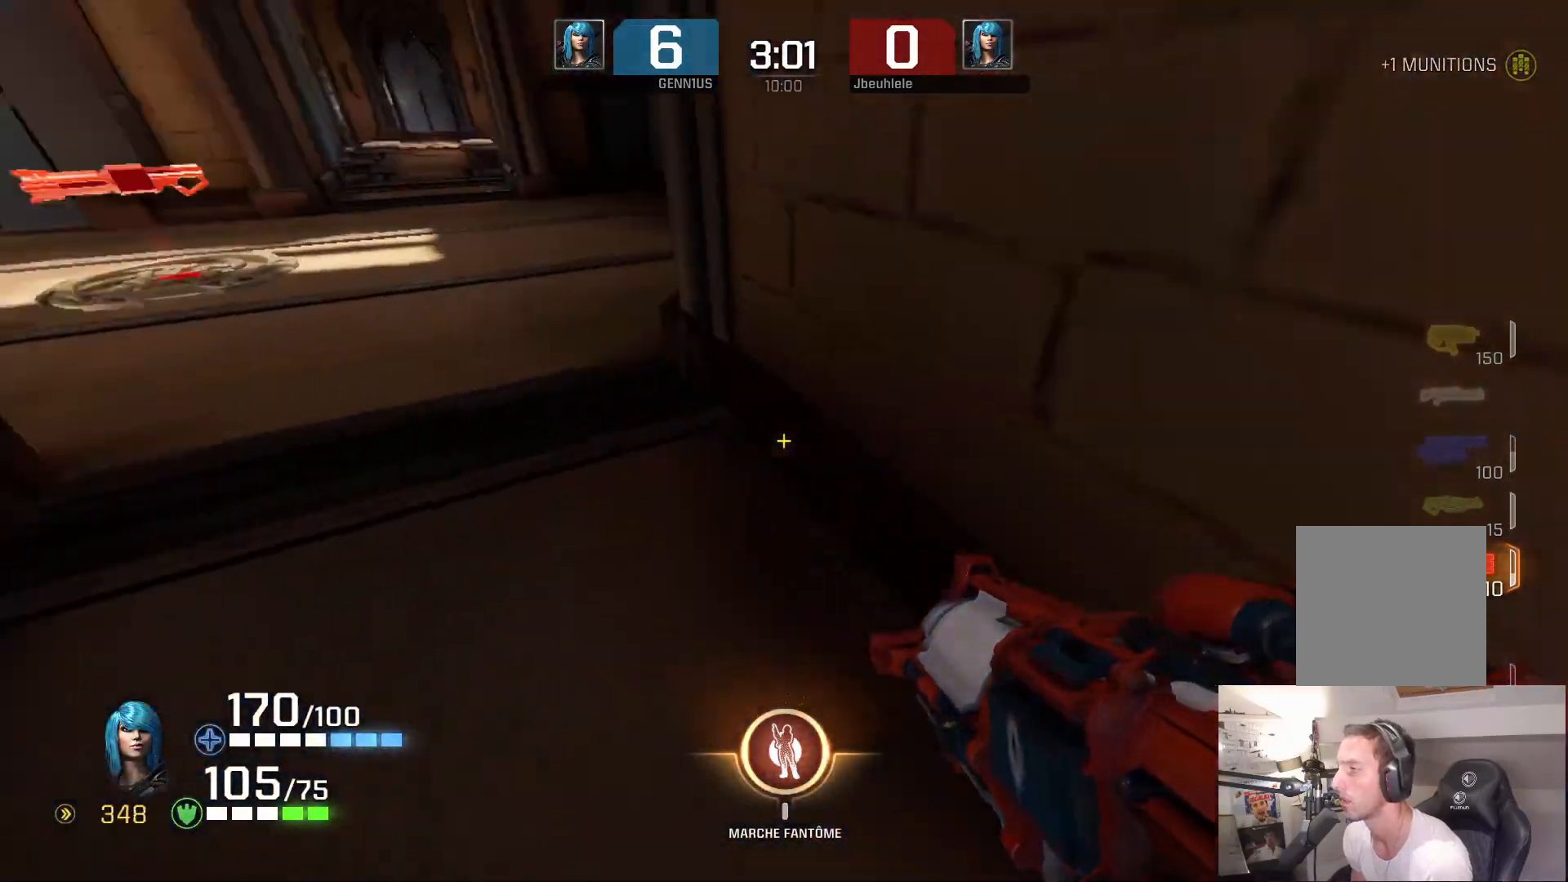
{"buttons": [], "left_stick": "center", "right_stick": "left", "events": [[250, "right_stick", "center"], [417, "right_stick", "left"], [450, "left_stick", "center"]]}
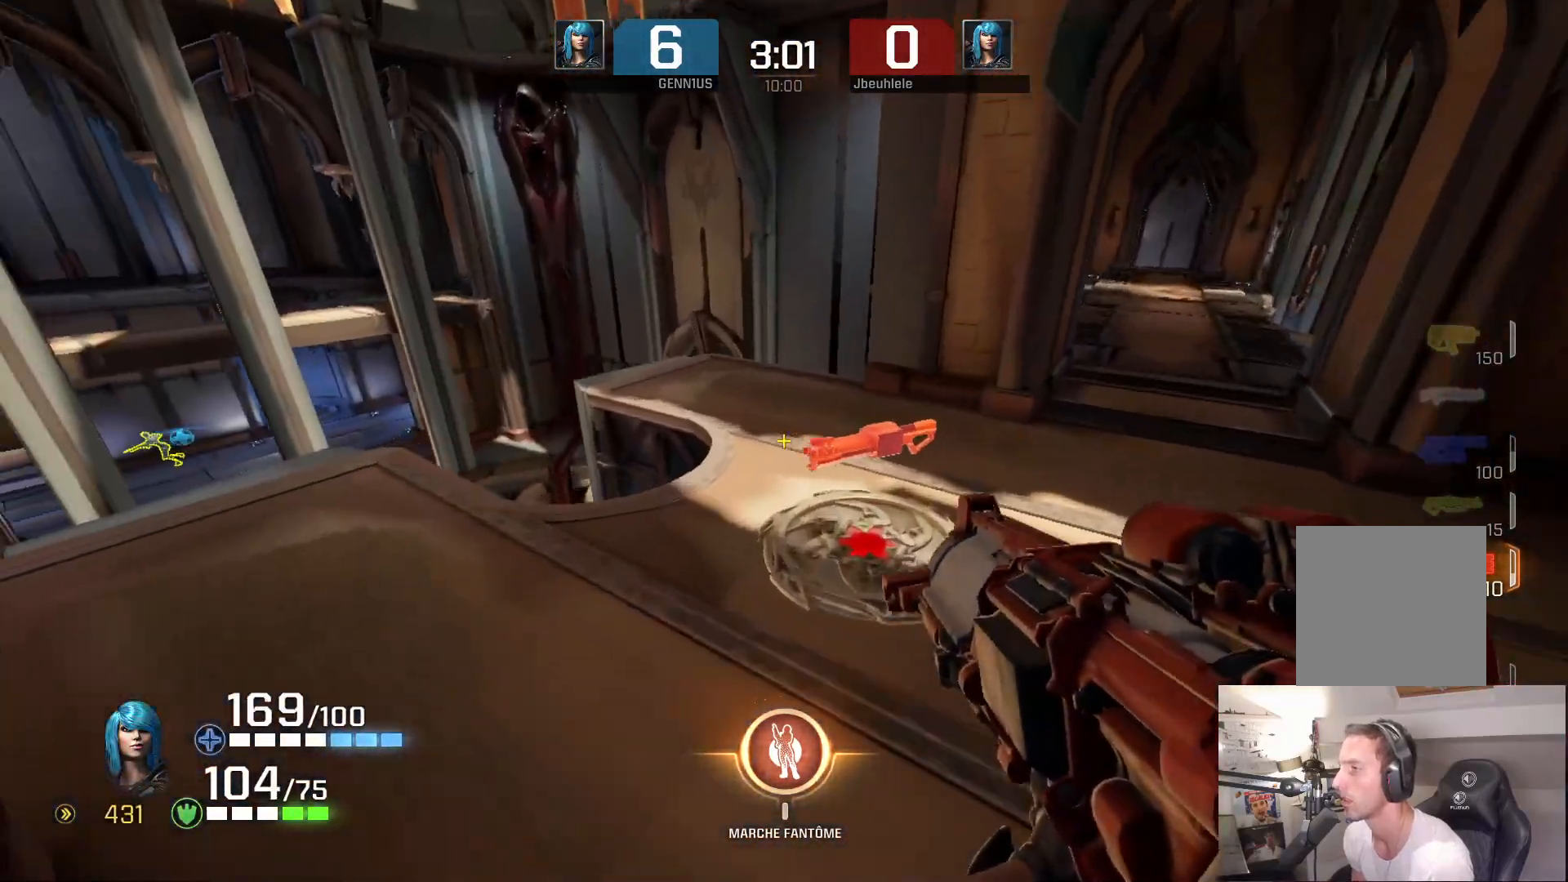
{"buttons": [], "left_stick": "down", "right_stick": "center", "events": [[100, "left_stick", "up-left"], [400, "left_stick", "right"], [467, "left_stick", "down"], [483, "right_stick", "center"]]}
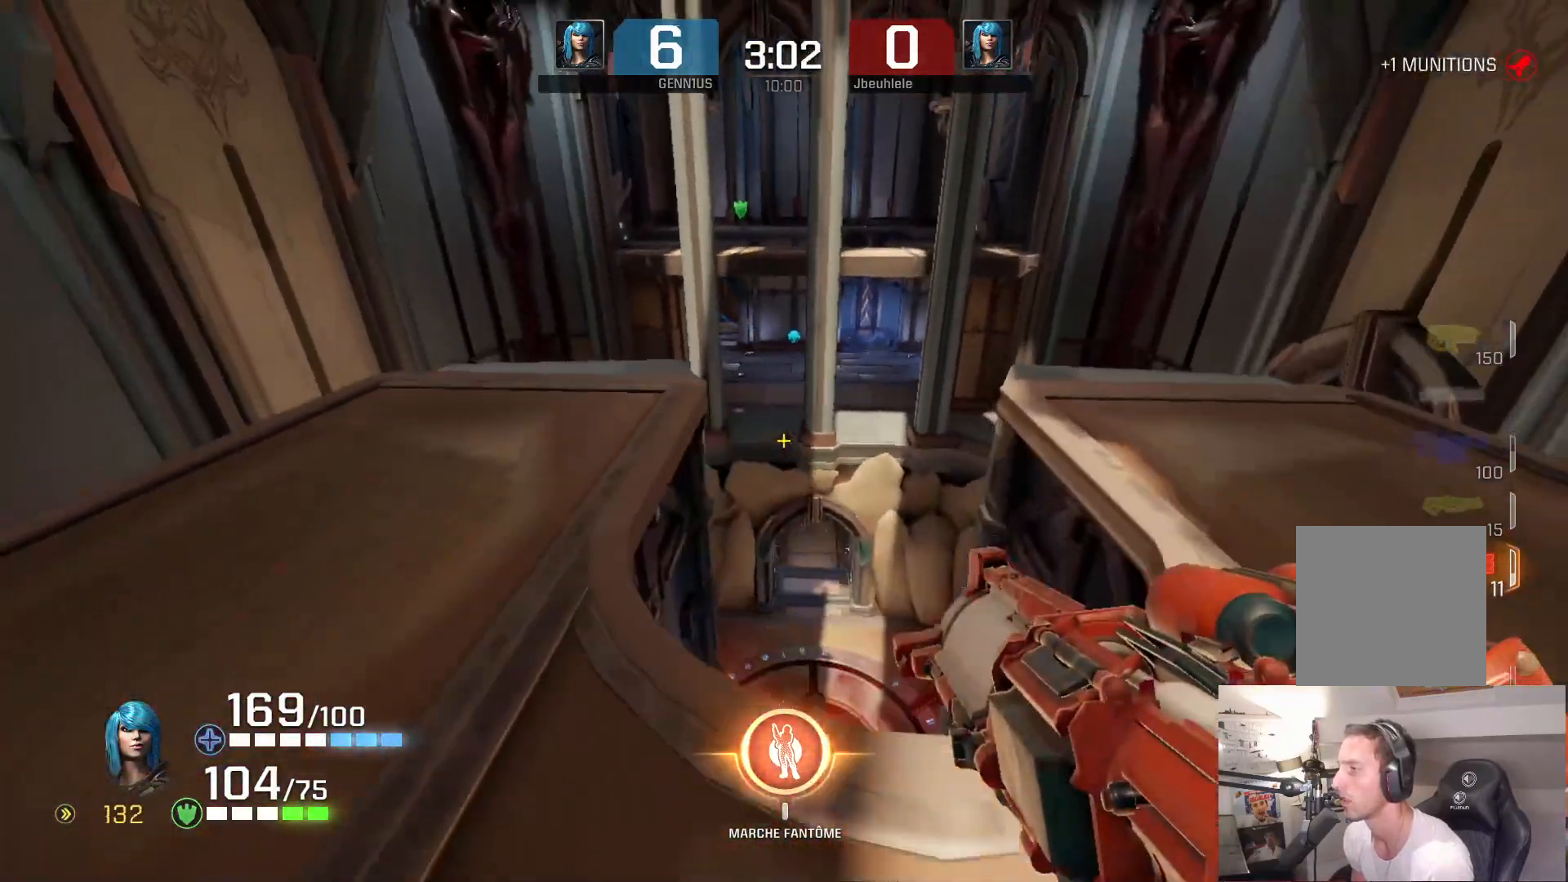
{"buttons": [], "left_stick": "up", "right_stick": "center", "events": [[50, "left_stick", "right"], [217, "left_stick", "left"], [317, "right_stick", "left"], [433, "left_stick", "up"], [433, "right_stick", "center"]]}
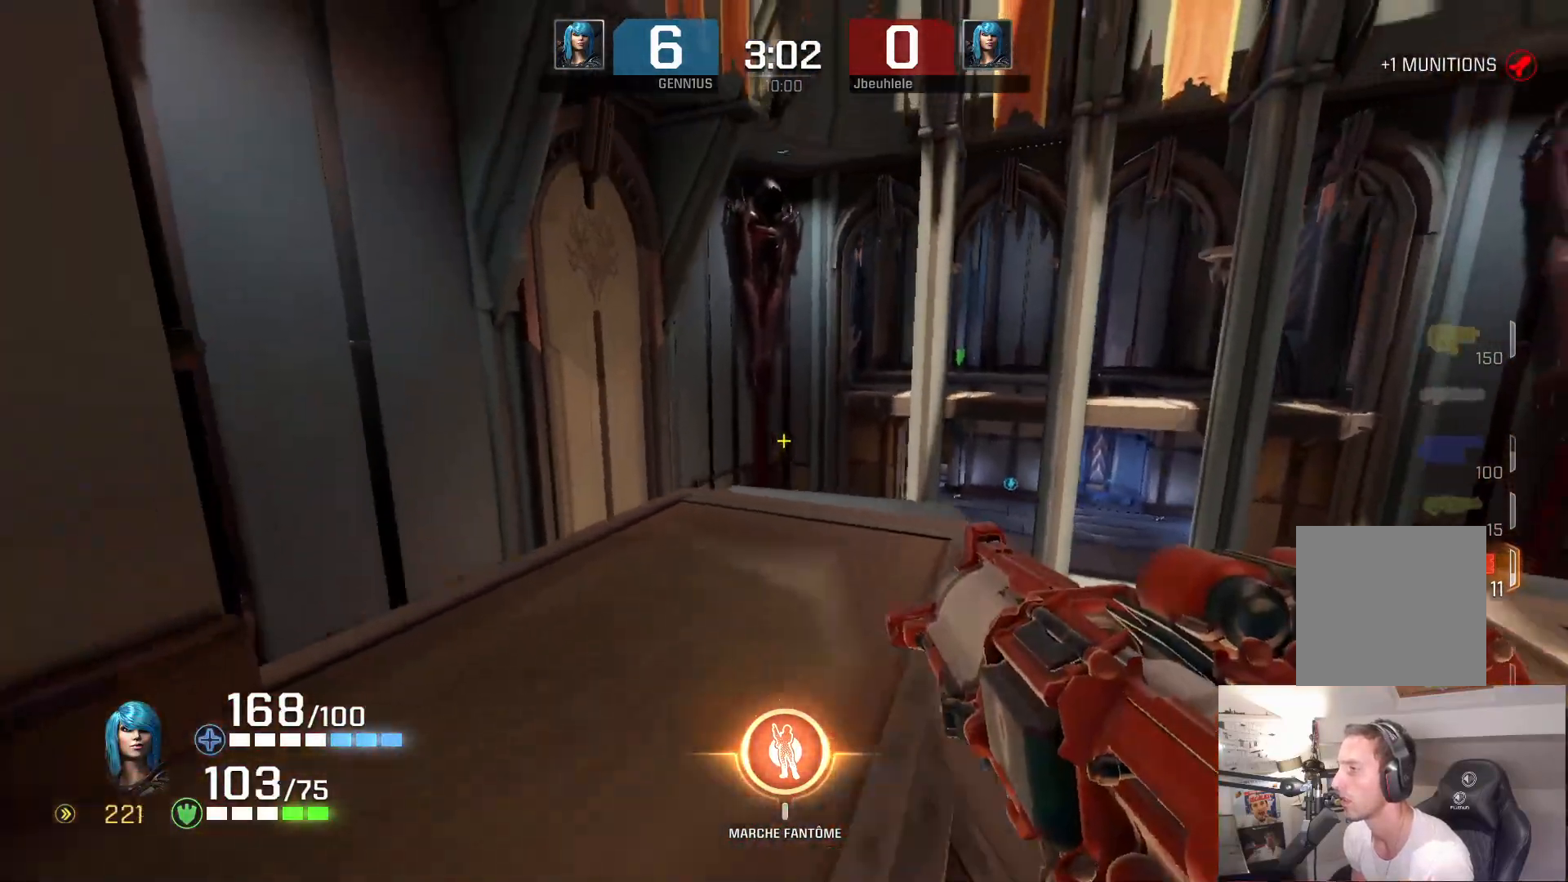
{"buttons": [], "left_stick": "up-left", "right_stick": "center", "events": [[50, "left_stick", "right"], [117, "left_stick", "down-left"], [183, "left_stick", "down-right"], [233, "left_stick", "up-right"], [233, "right_stick", "right"], [300, "left_stick", "right"], [350, "right_stick", "center"], [483, "left_stick", "up-left"]]}
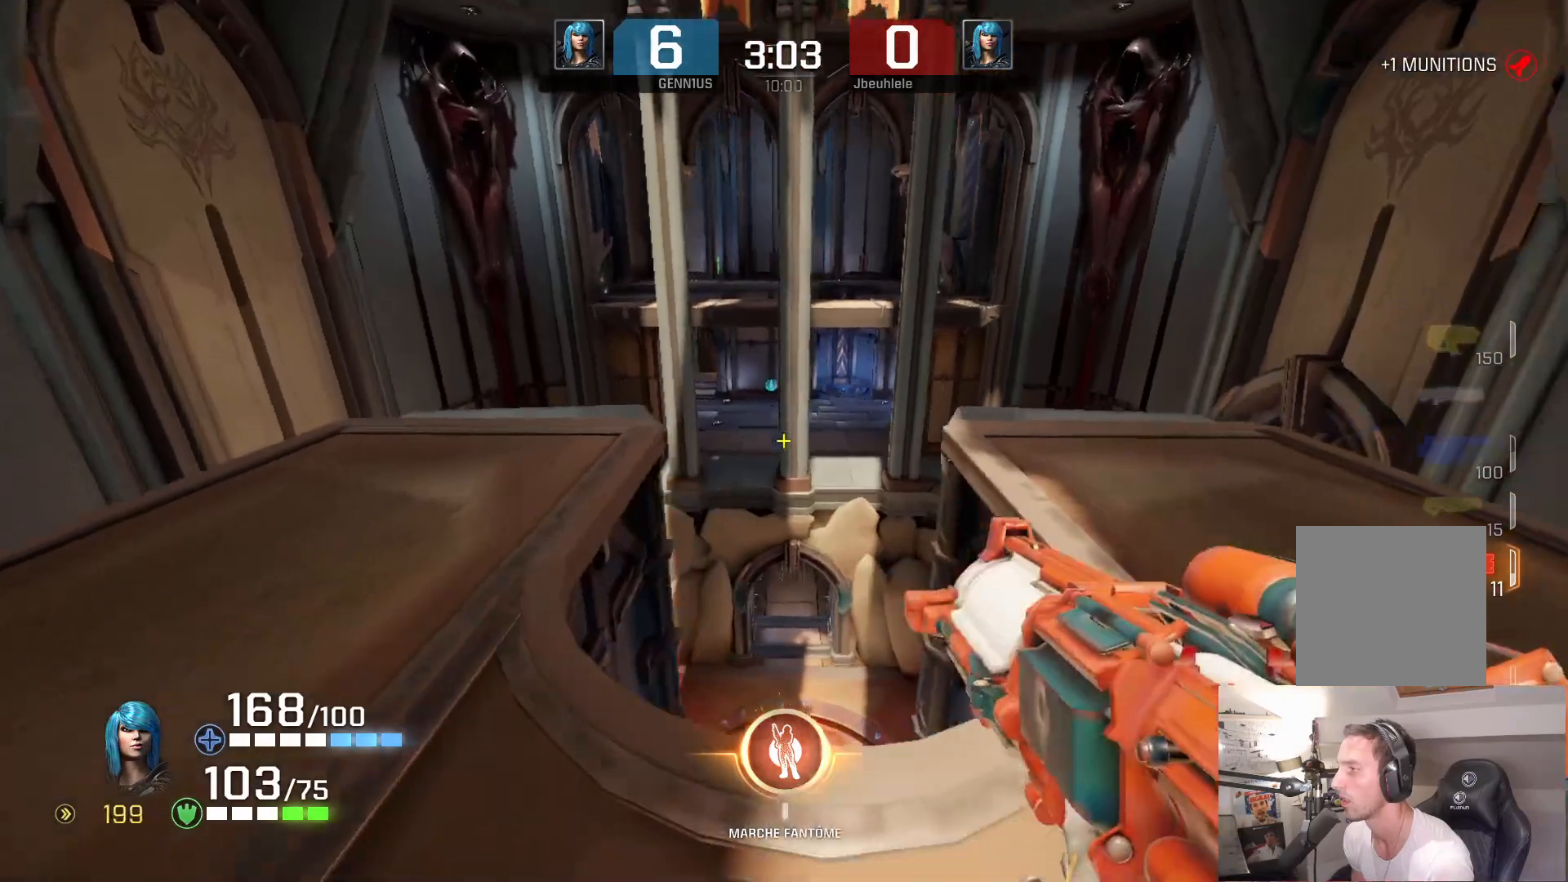
{"buttons": [], "left_stick": "up", "right_stick": "center", "events": [[133, "left_stick", "up"]]}
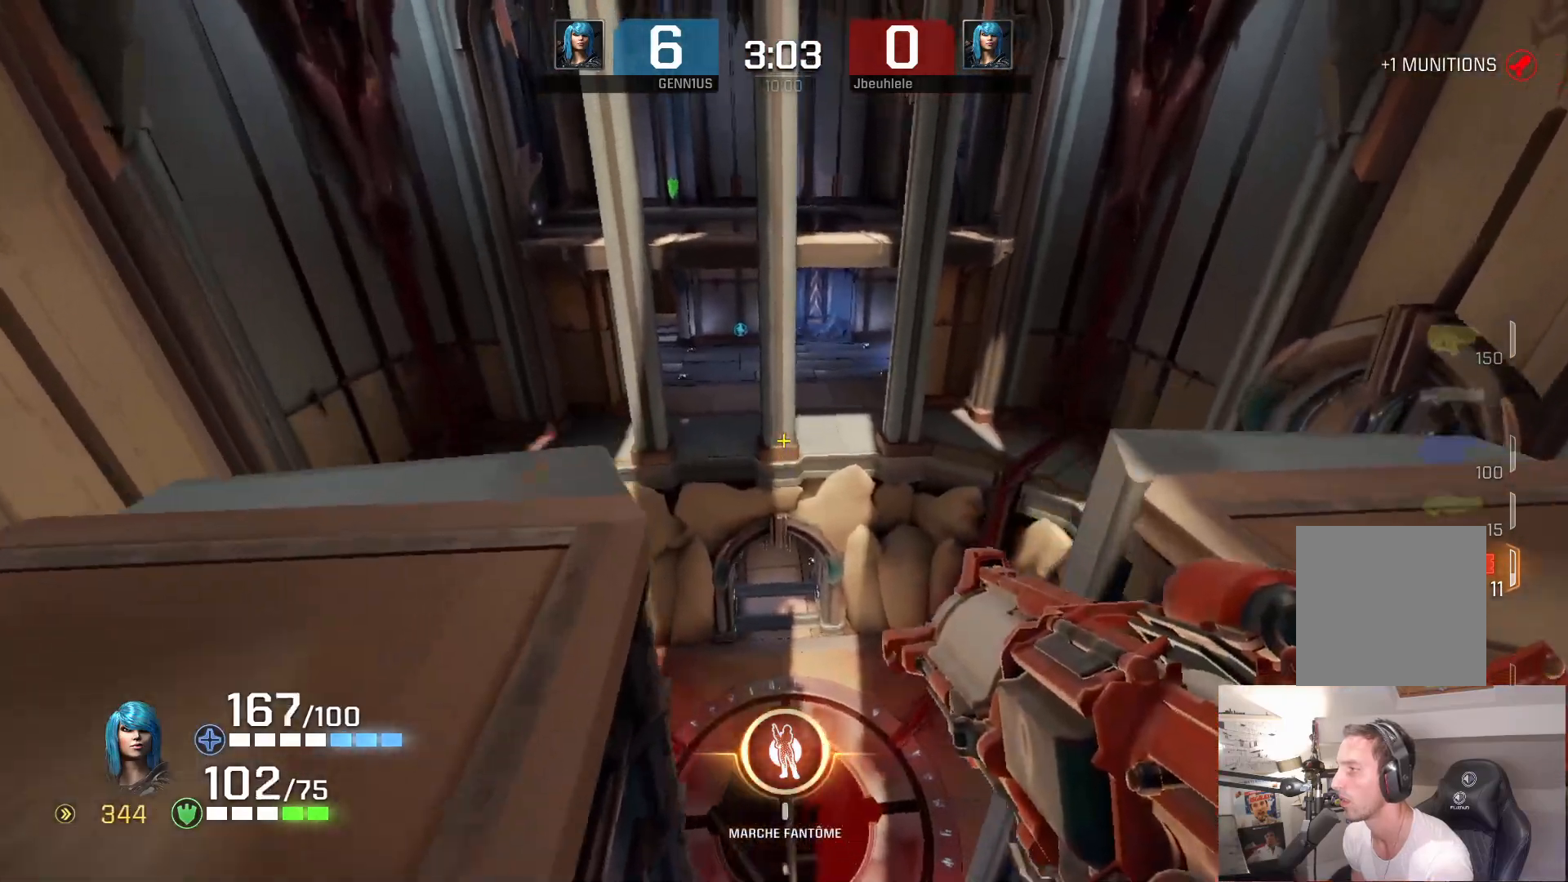
{"buttons": [], "left_stick": "down", "right_stick": "center", "events": [[17, "left_stick", "center"], [133, "left_stick", "right"], [250, "left_stick", "center"], [350, "left_stick", "down"]]}
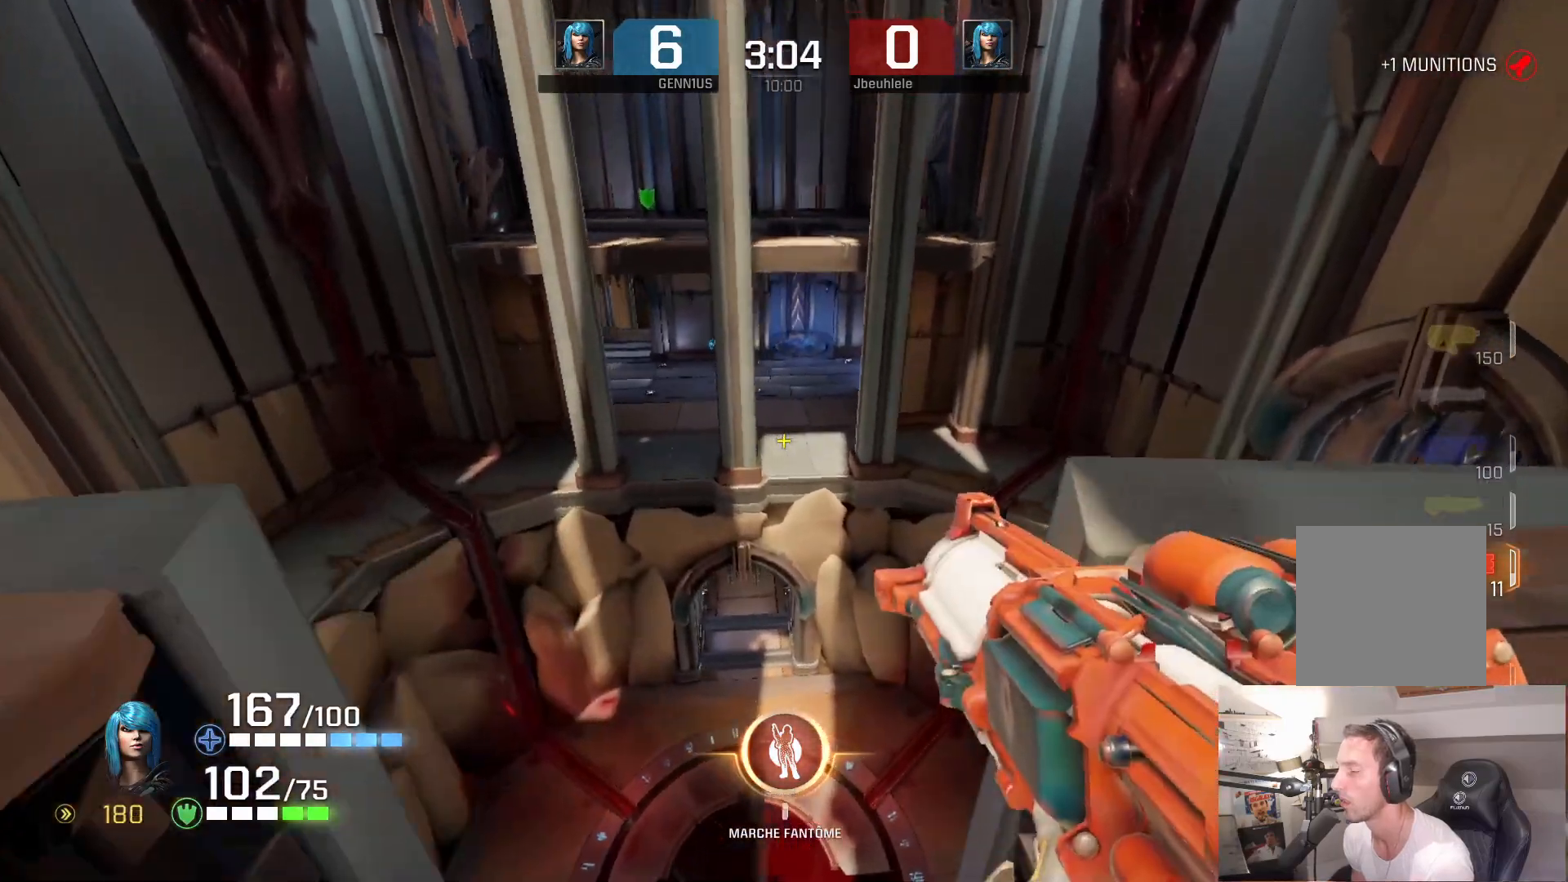
{"buttons": [], "left_stick": "up-right", "right_stick": "up", "events": [[100, "left_stick", "up-left"], [183, "left_stick", "center"], [350, "left_stick", "up-right"], [417, "right_stick", "up"]]}
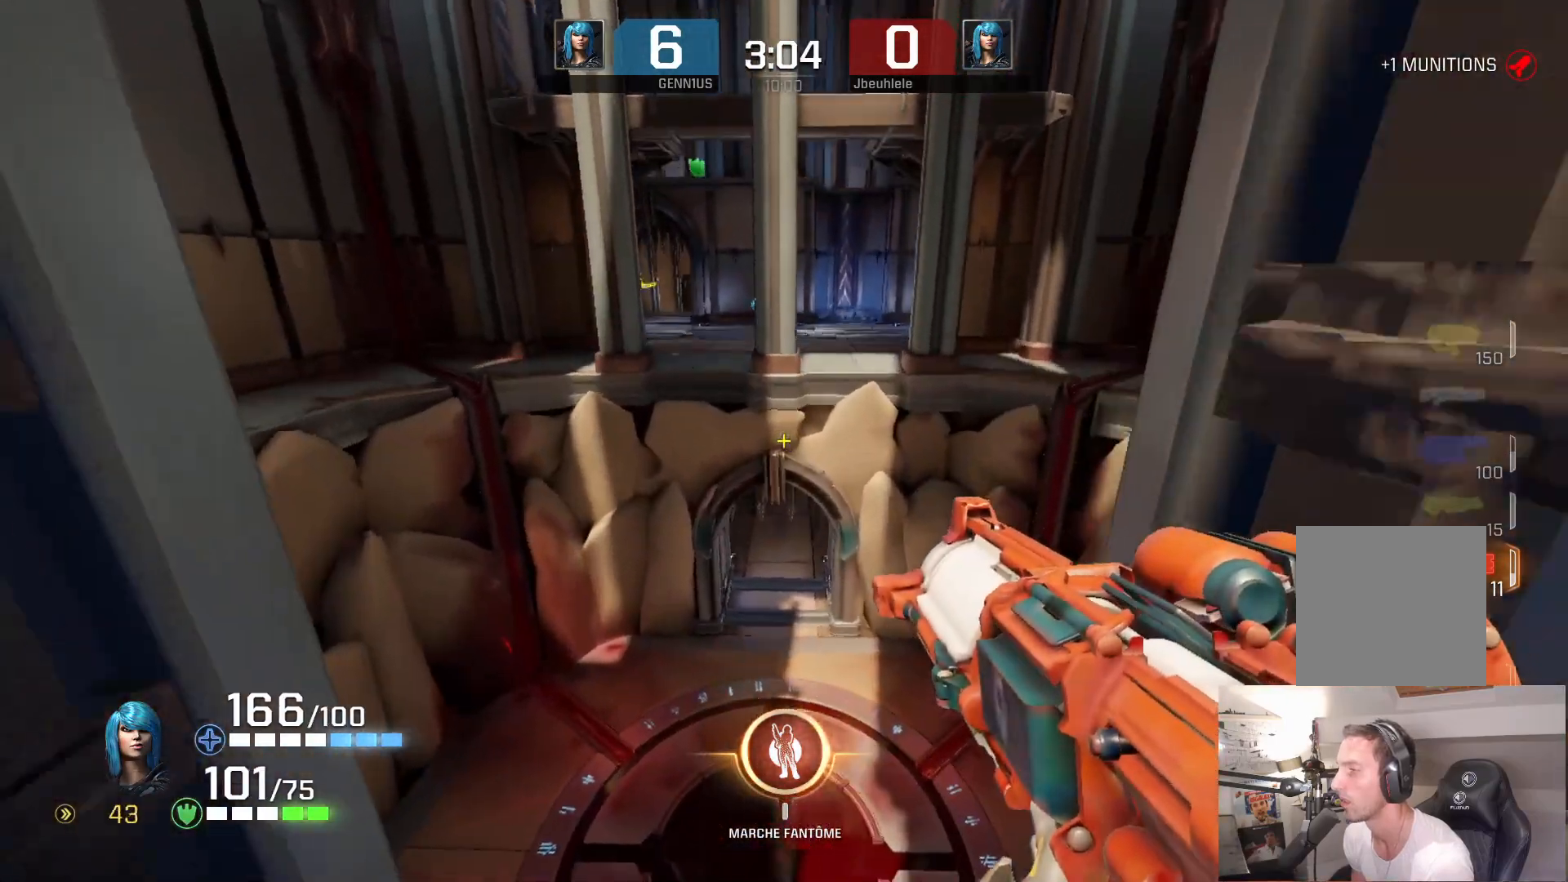
{"buttons": [], "left_stick": "down", "right_stick": "up", "events": [[50, "left_stick", "up"], [167, "left_stick", "center"], [317, "left_stick", "down-right"], [383, "left_stick", "down"]]}
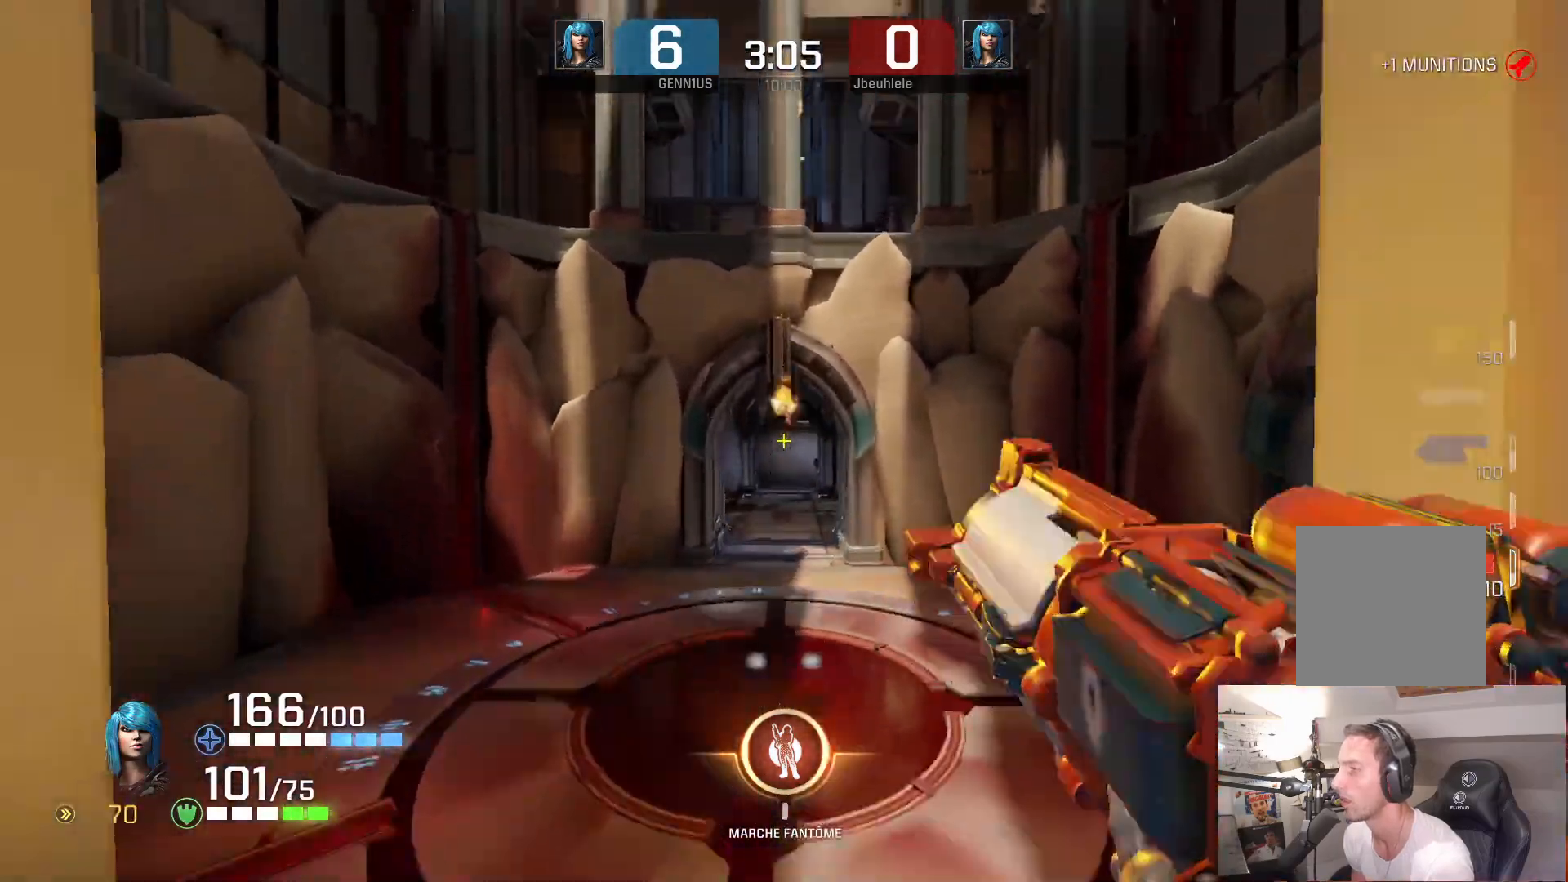
{"buttons": [], "left_stick": "center", "right_stick": "center", "events": [[233, "right_stick", "center"], [317, "left_stick", "center"]]}
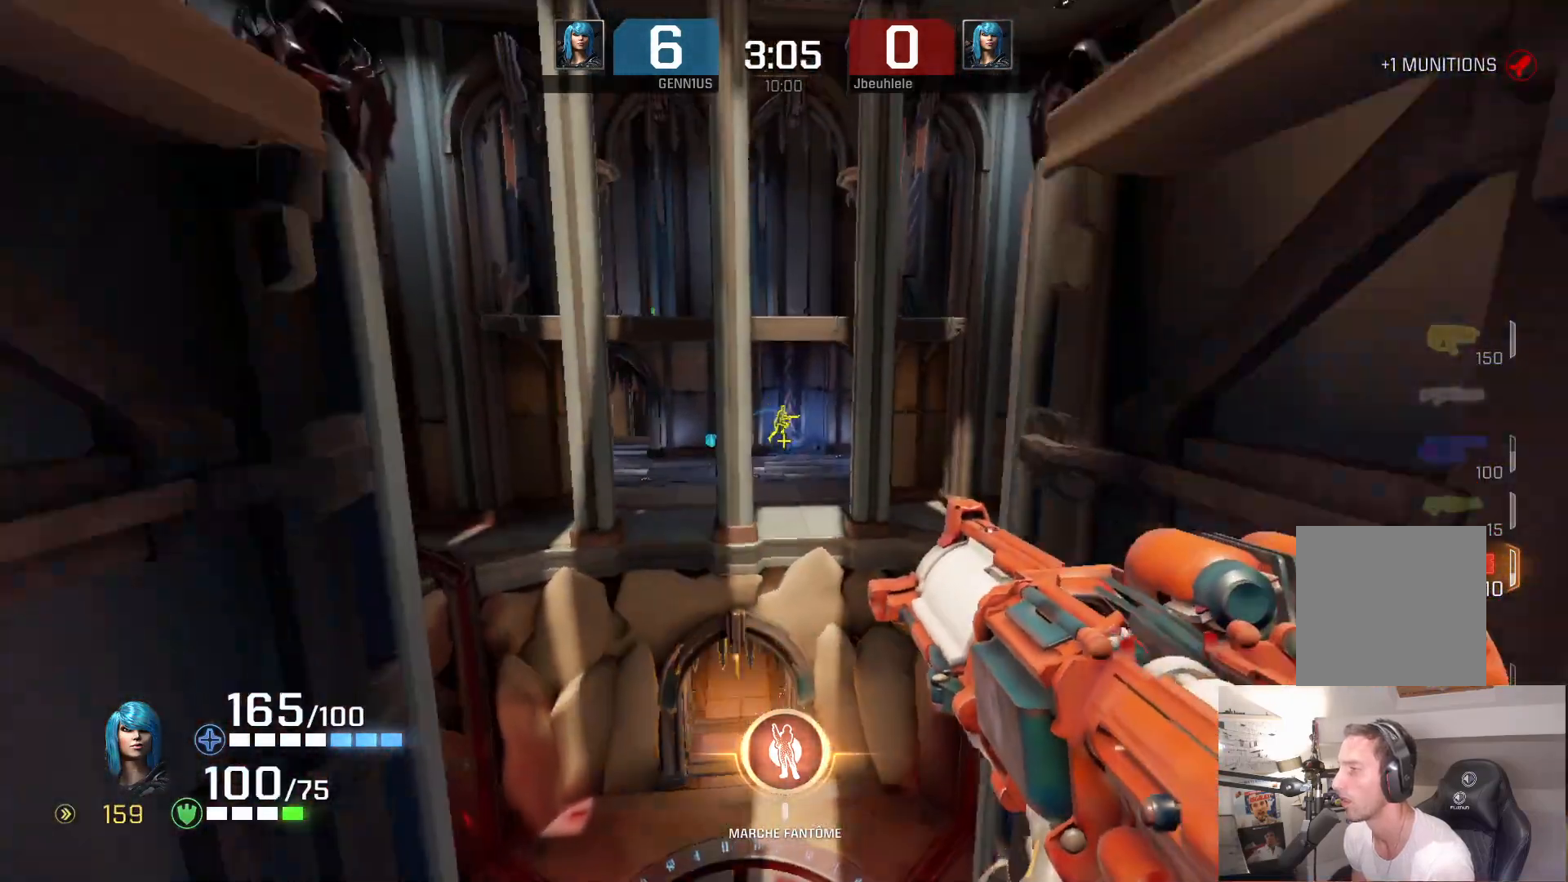
{"buttons": ["L1"], "left_stick": "down-right", "right_stick": "center", "events": [[183, "left_stick", "right"], [200, "B", "down"], [217, "L1", "down"], [300, "B", "up"], [367, "left_stick", "center"], [500, "left_stick", "down-right"]]}
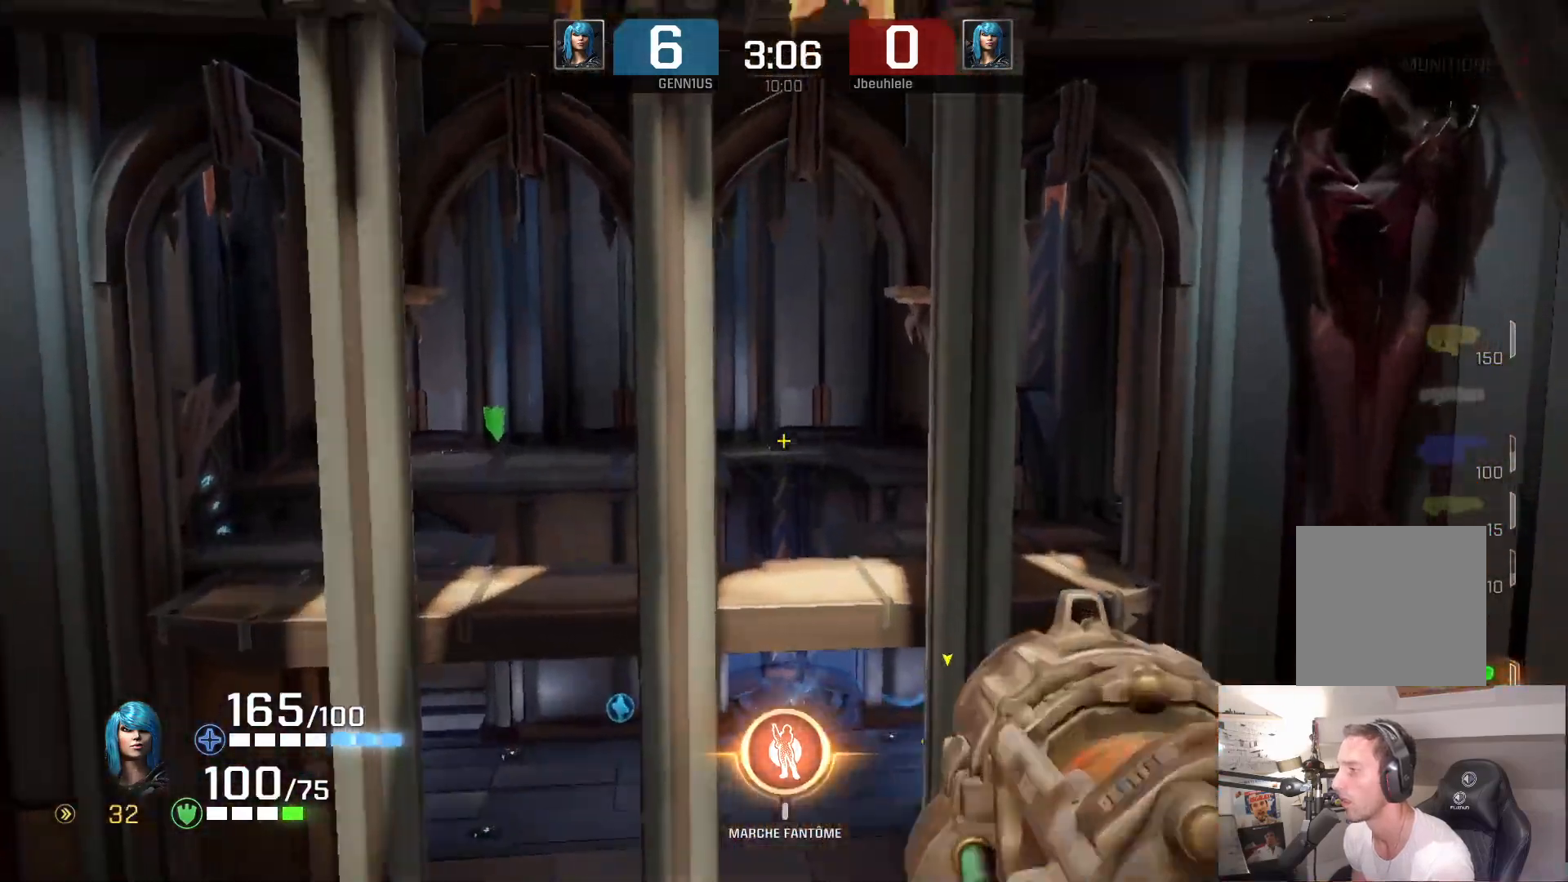
{"buttons": [], "left_stick": "right", "right_stick": "right", "events": [[217, "L1", "up"], [300, "left_stick", "right"], [317, "right_stick", "right"], [333, "A", "down"], [417, "A", "up"]]}
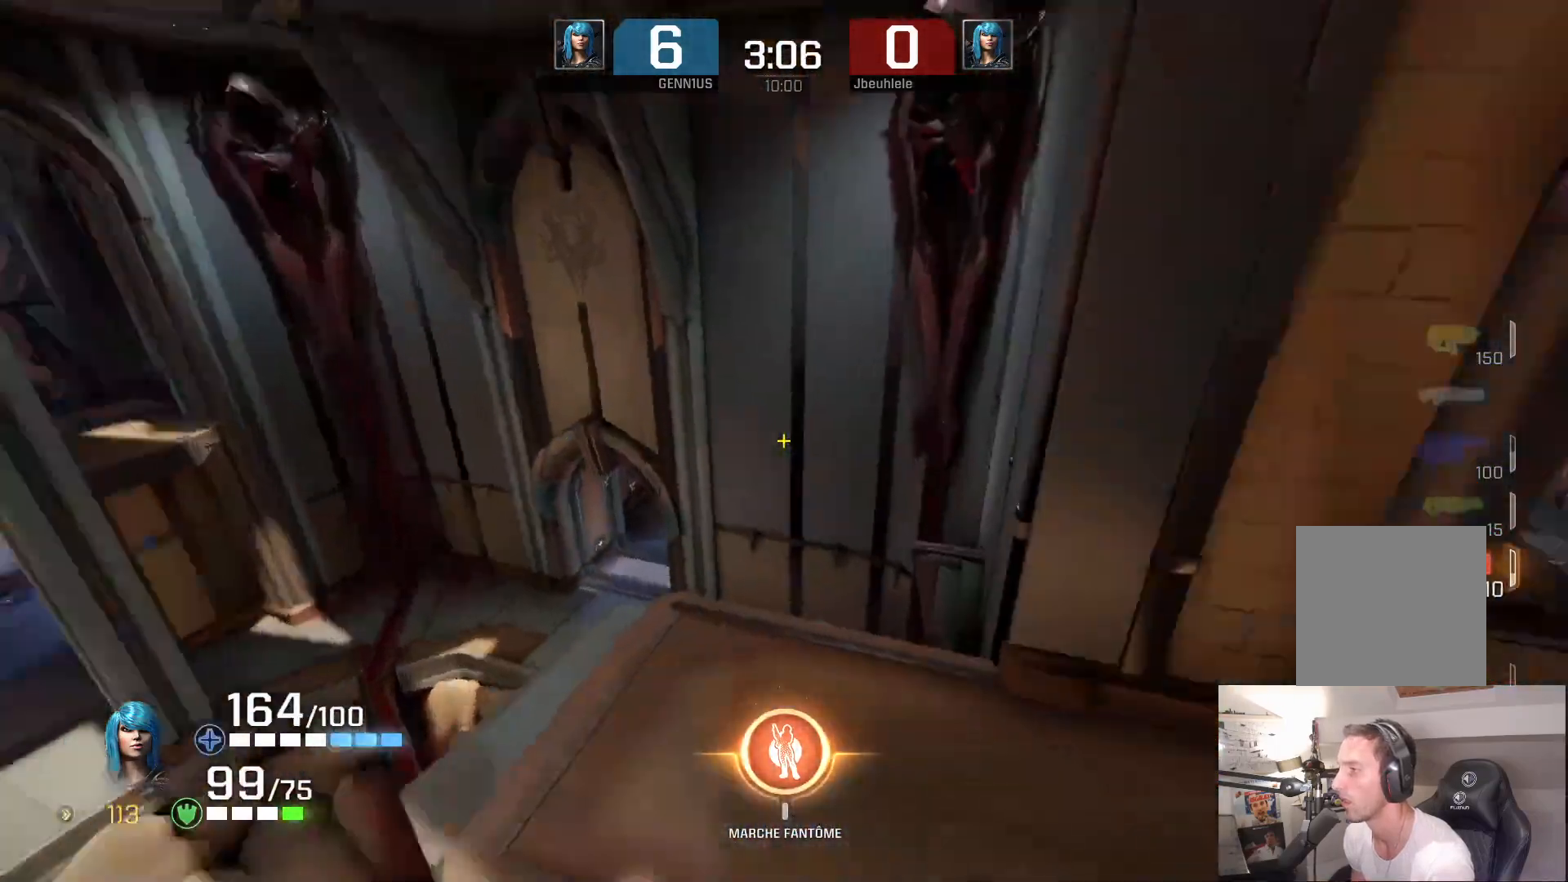
{"buttons": [], "left_stick": "up-right", "right_stick": "right", "events": [[17, "left_stick", "up-right"], [83, "right_stick", "center"], [150, "right_stick", "right"], [233, "right_stick", "left"], [300, "right_stick", "right"]]}
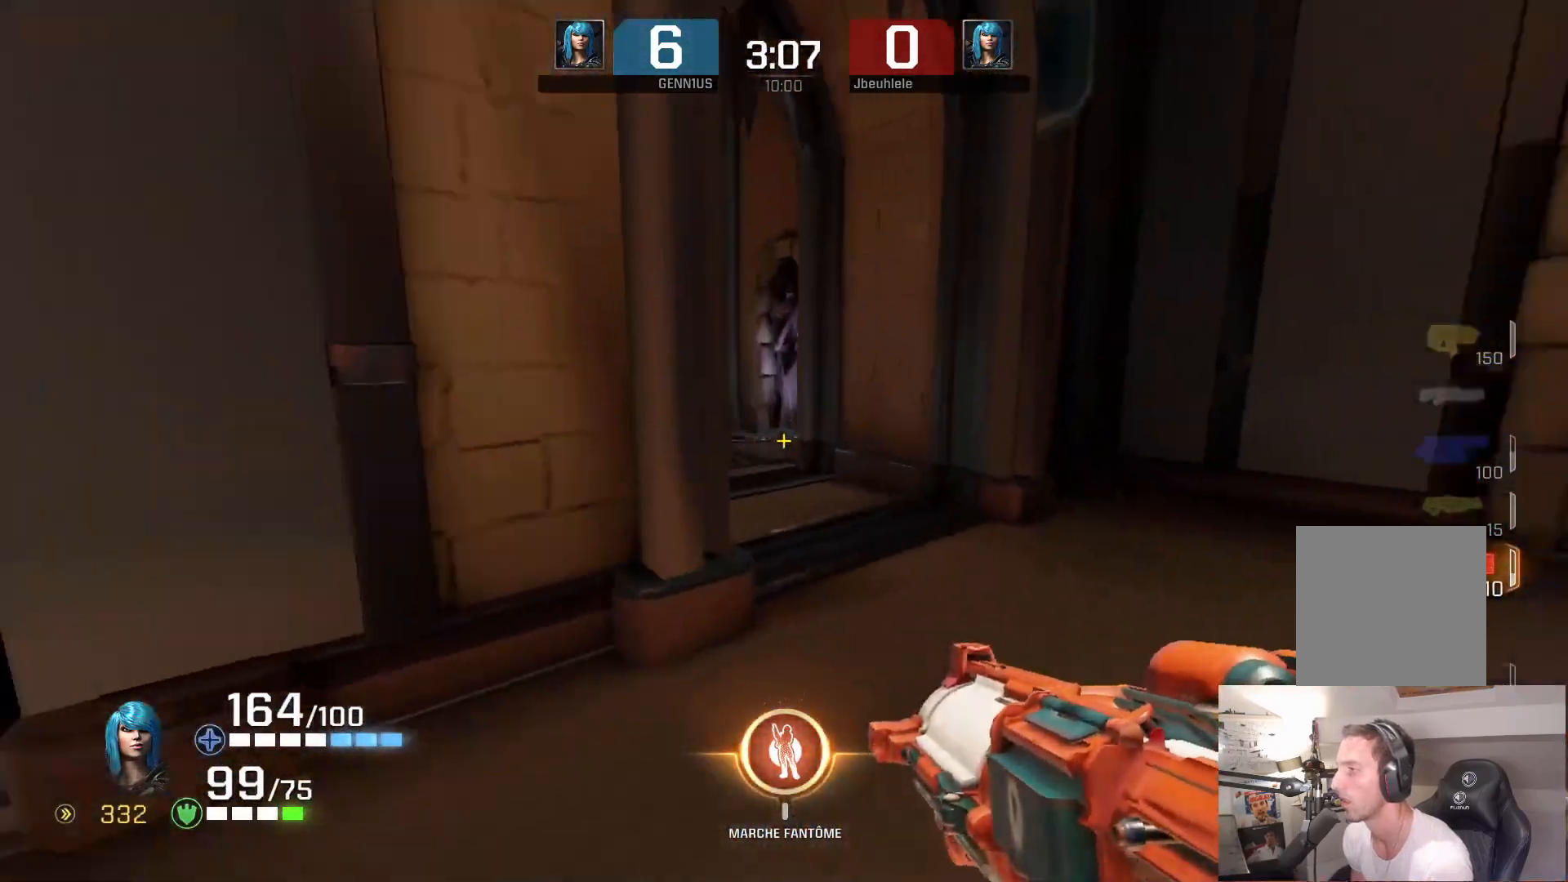
{"buttons": [], "left_stick": "up-left", "right_stick": "left", "events": [[233, "left_stick", "up-left"], [250, "right_stick", "down"], [350, "right_stick", "left"]]}
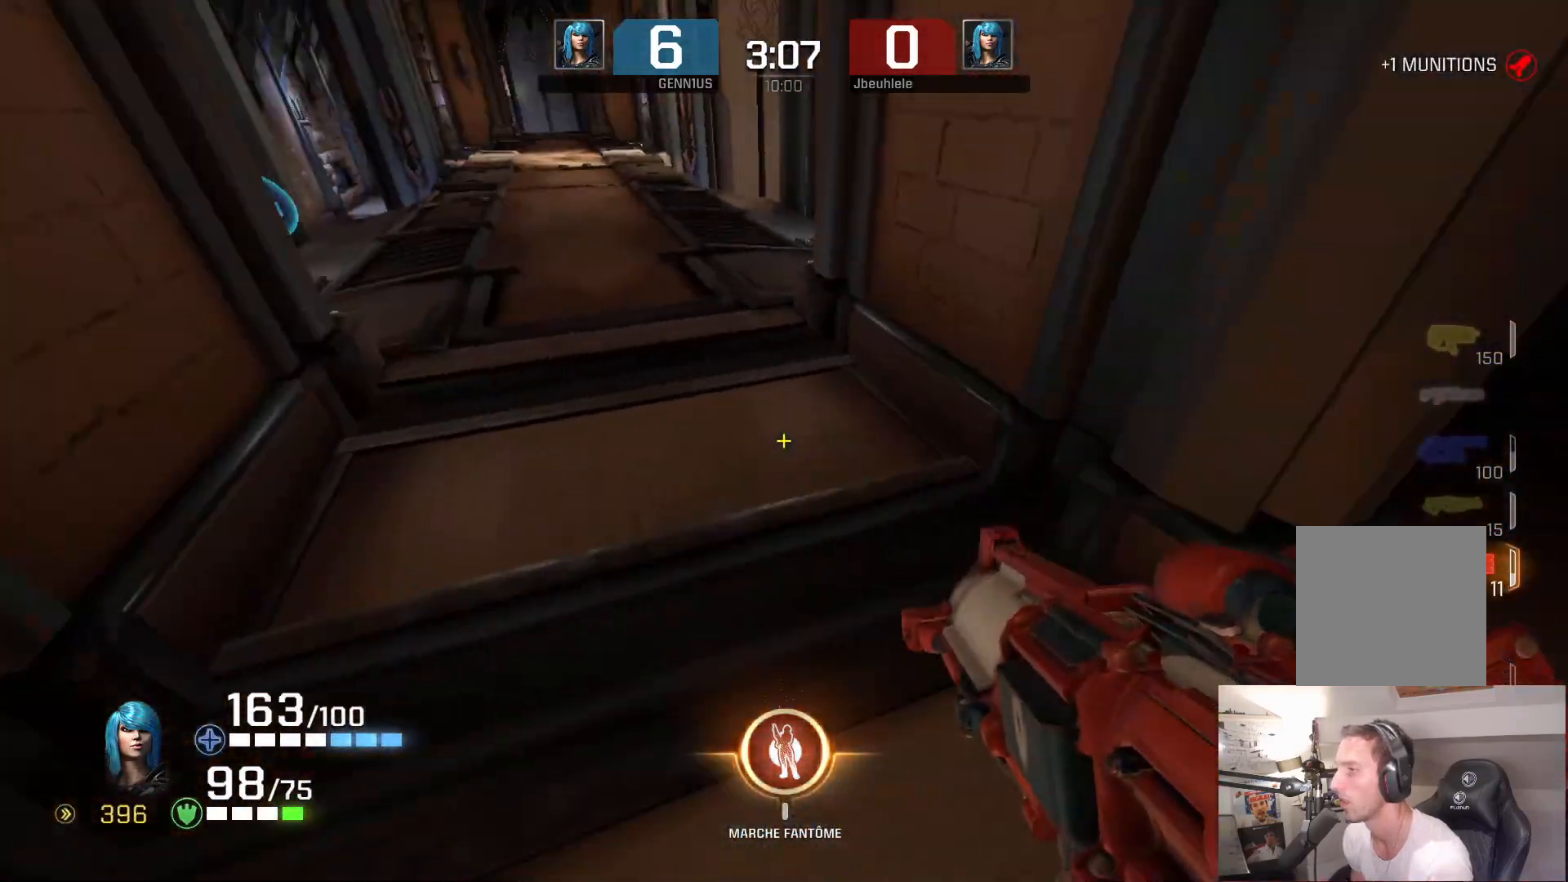
{"buttons": [], "left_stick": "up-left", "right_stick": "center", "events": [[17, "right_stick", "up-left"], [217, "right_stick", "center"]]}
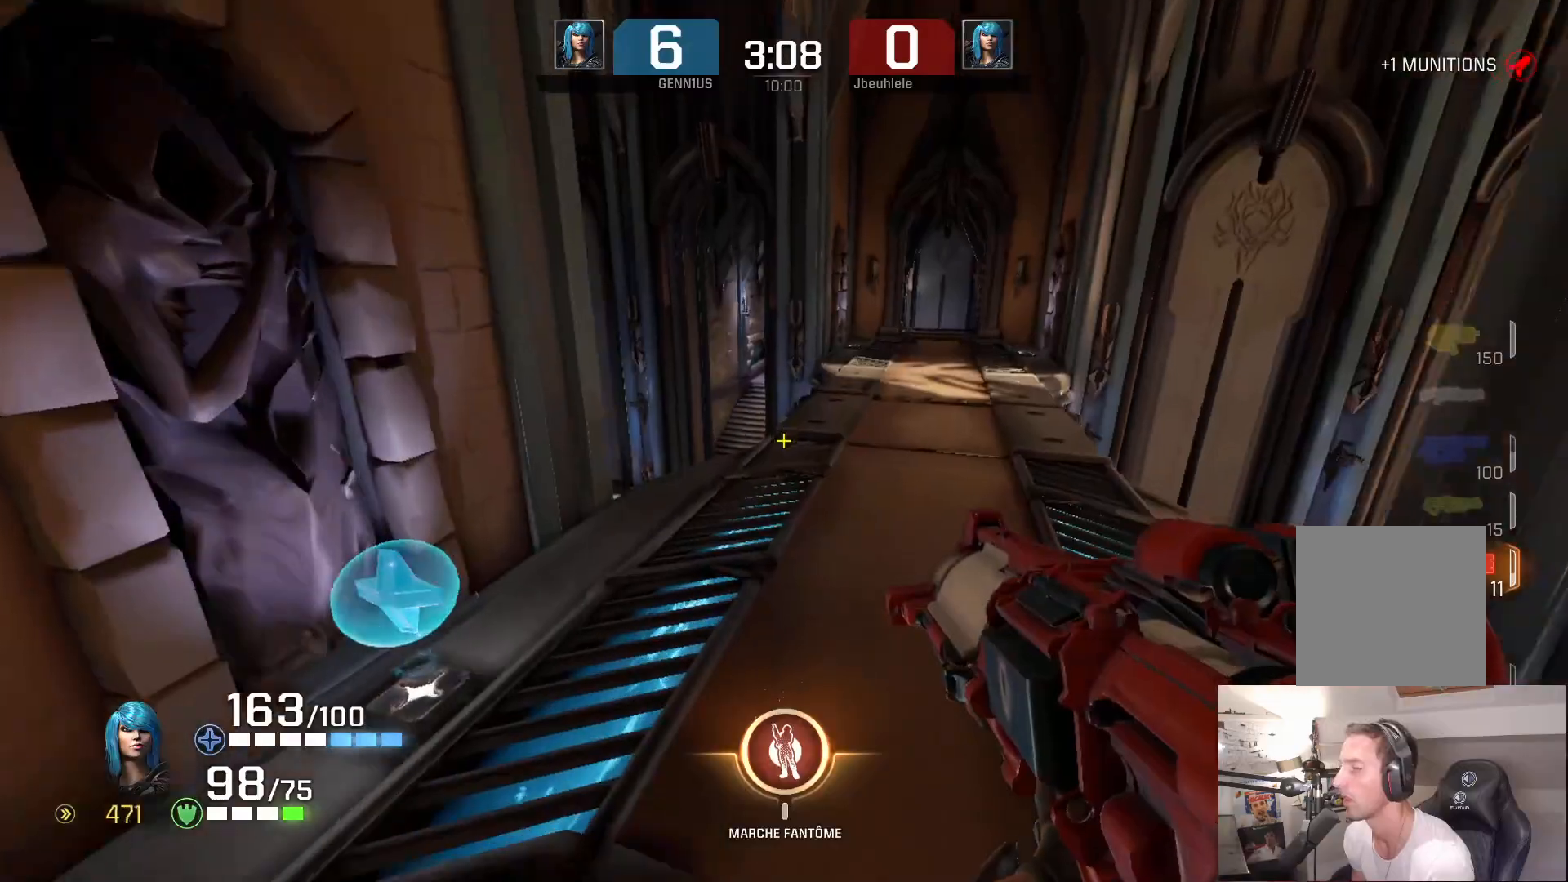
{"buttons": [], "left_stick": "center", "right_stick": "center", "events": [[67, "right_stick", "left"], [350, "left_stick", "center"], [500, "right_stick", "center"]]}
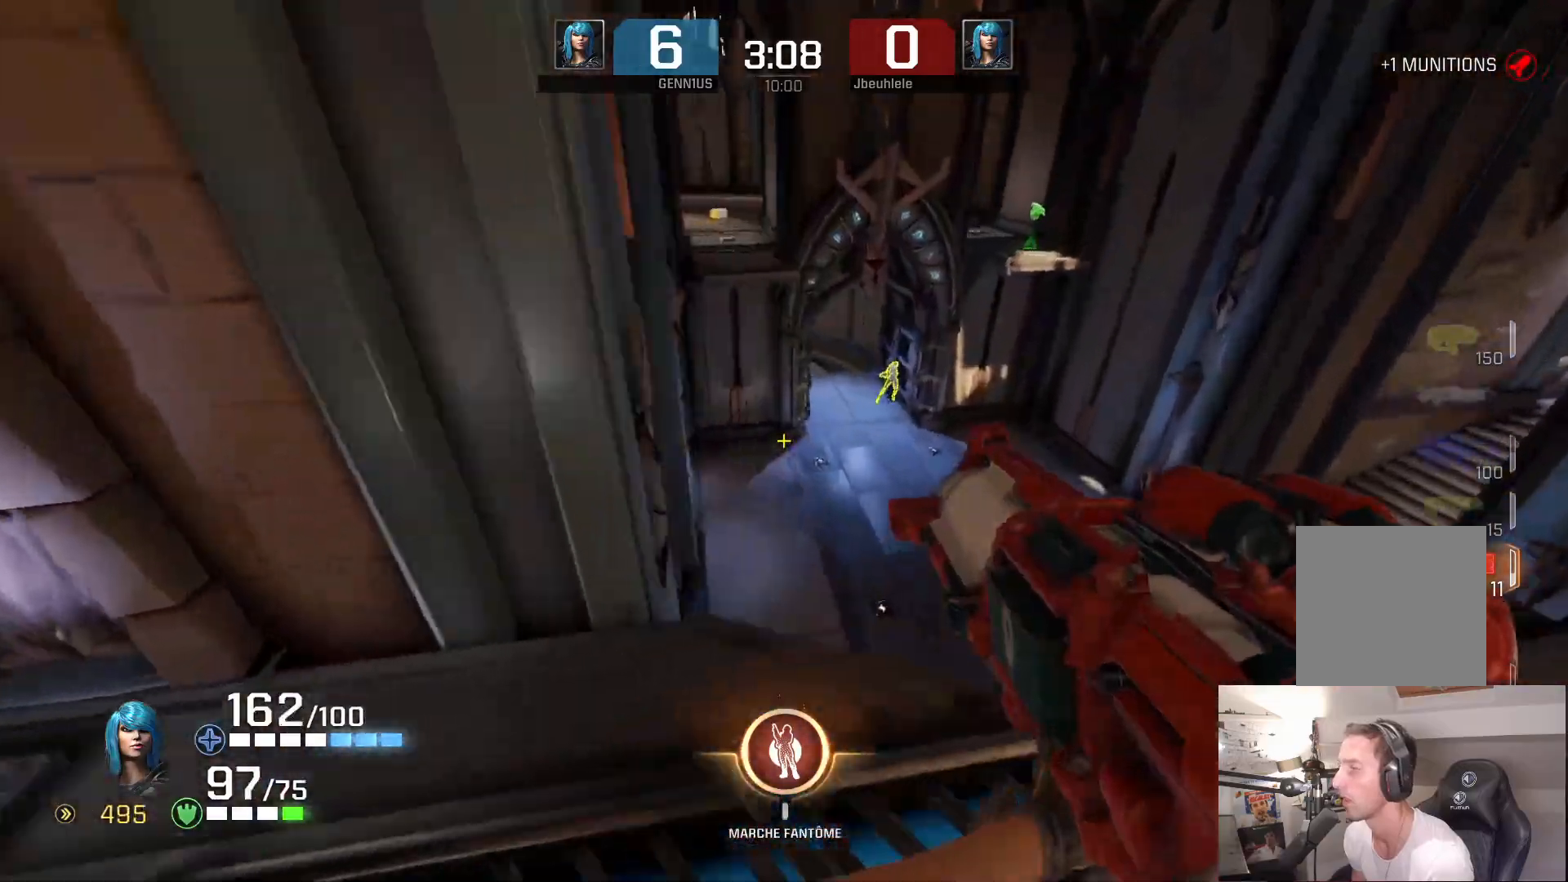
{"buttons": [], "left_stick": "down", "right_stick": "center", "events": [[183, "left_stick", "down"], [267, "right_stick", "down"], [400, "left_stick", "center"], [417, "right_stick", "up"], [467, "left_stick", "down"], [483, "right_stick", "center"]]}
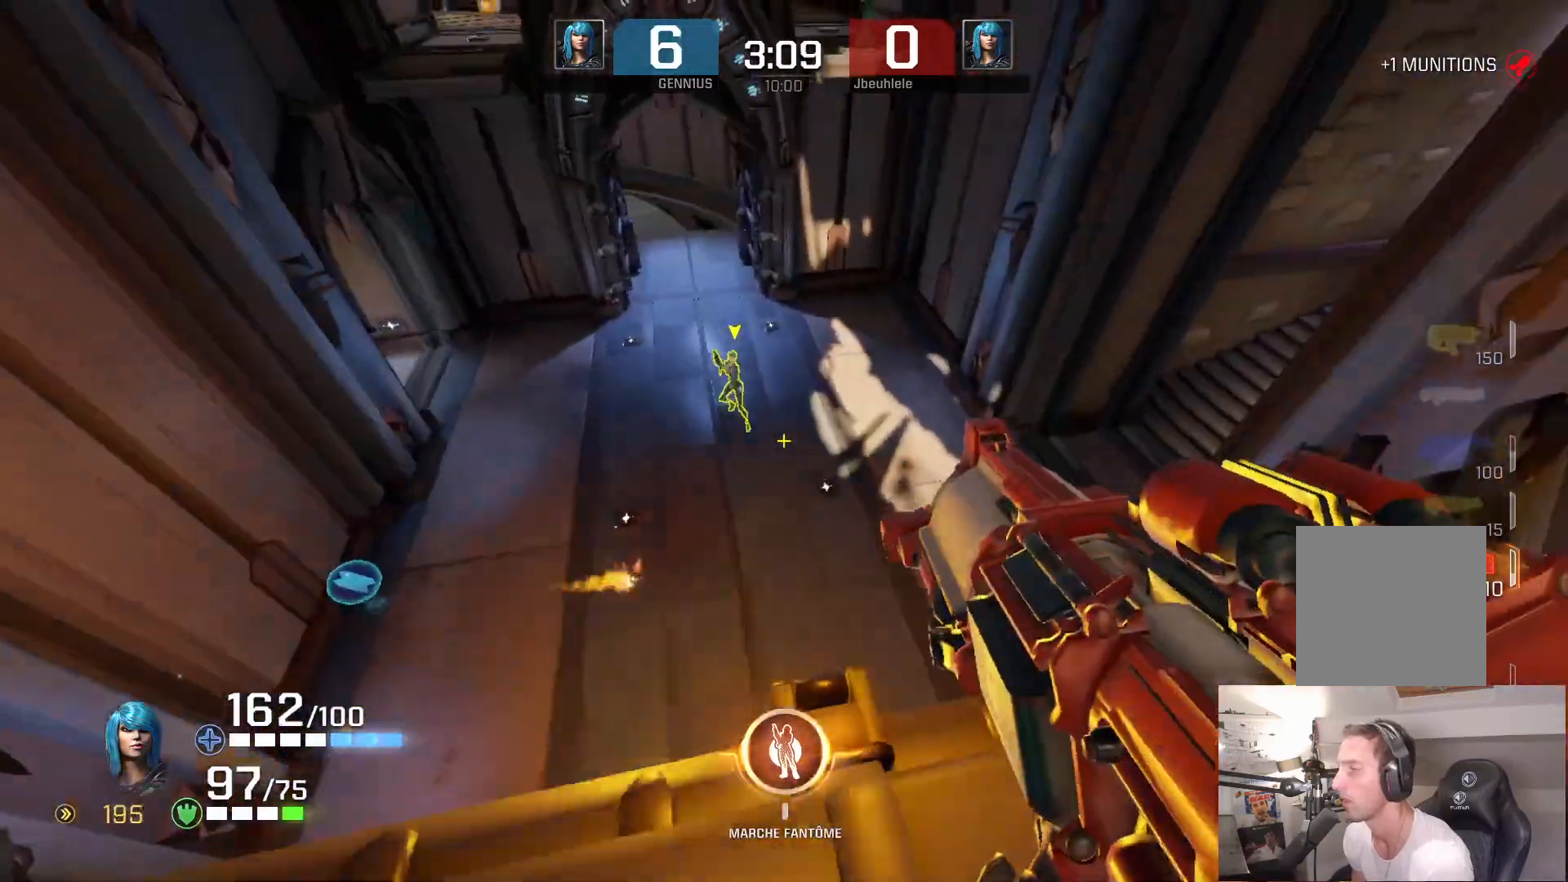
{"buttons": [], "left_stick": "up", "right_stick": "center", "events": [[183, "left_stick", "center"], [350, "left_stick", "down-right"], [450, "left_stick", "up"]]}
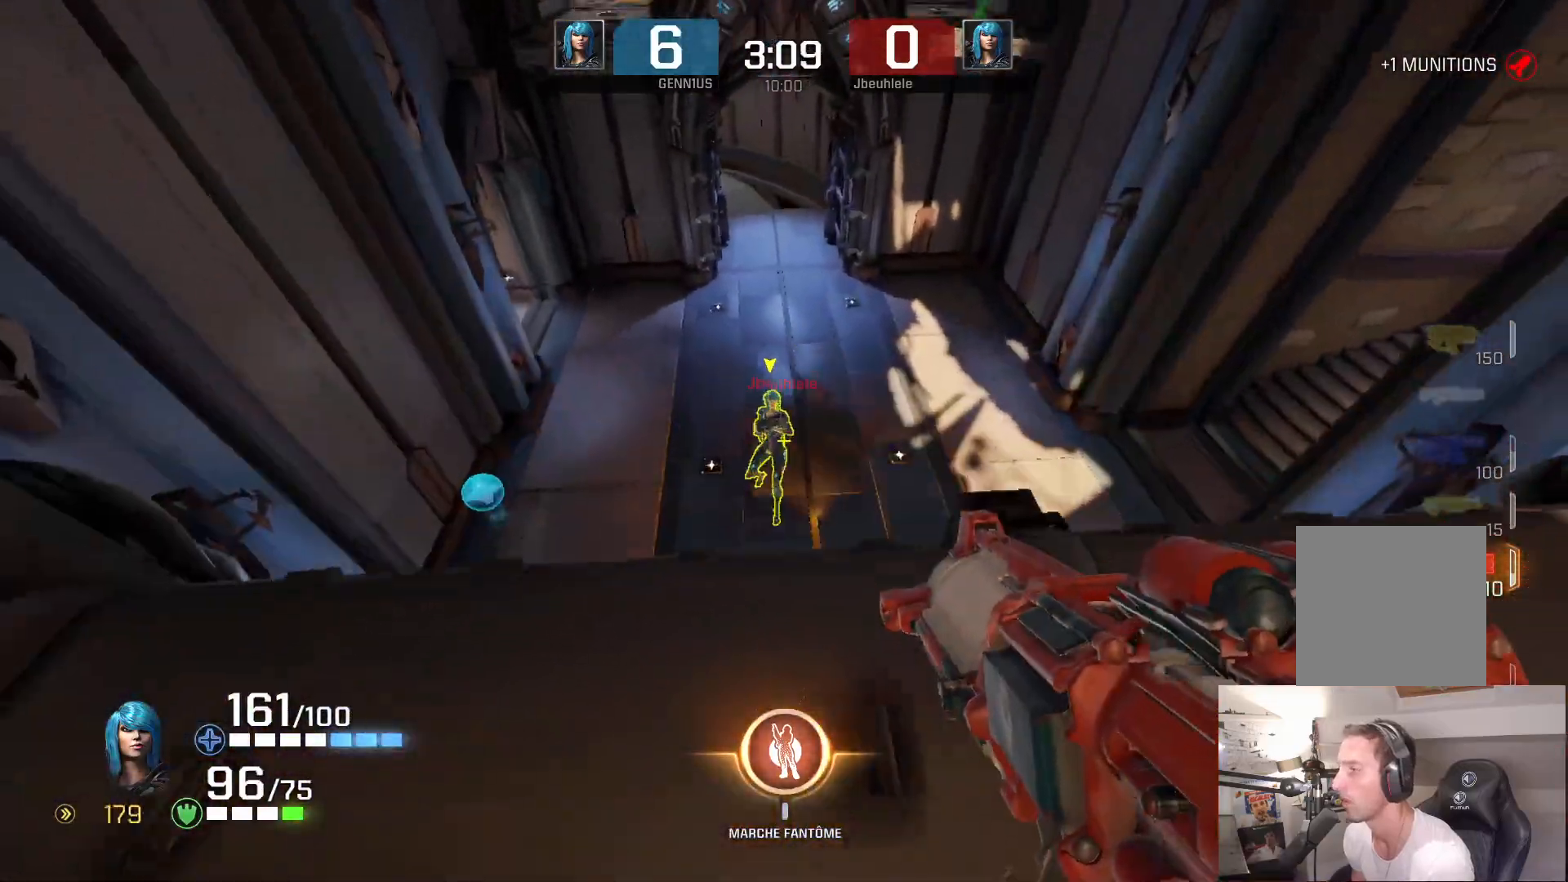
{"buttons": [], "left_stick": "right", "right_stick": "up-left", "events": [[67, "left_stick", "up-left"], [67, "right_stick", "down"], [167, "right_stick", "down-left"], [267, "right_stick", "up-left"], [350, "left_stick", "right"]]}
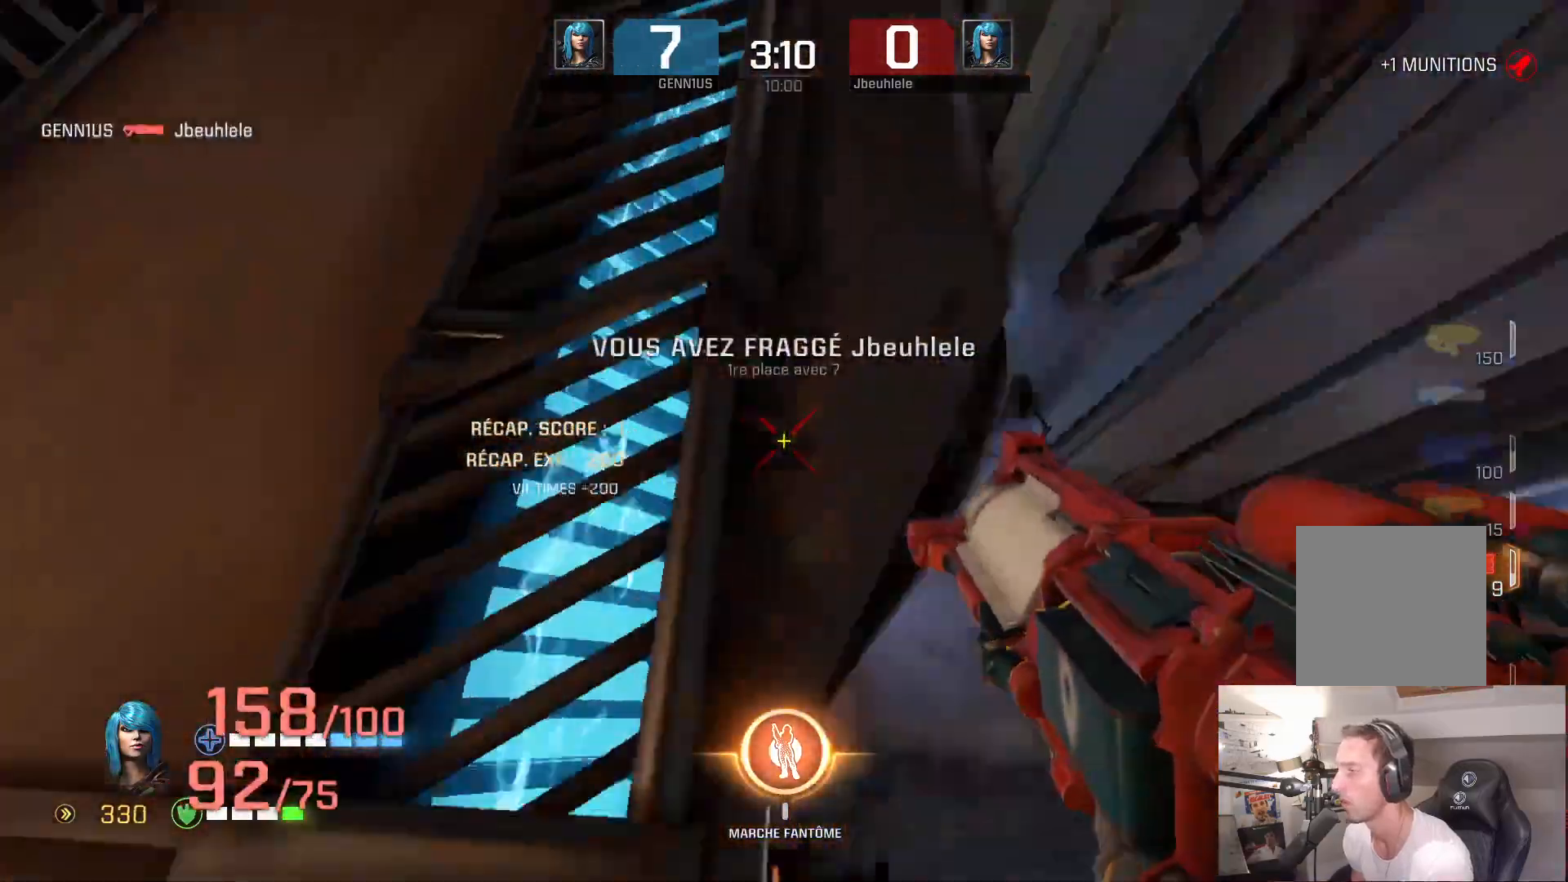
{"buttons": [], "left_stick": "down-right", "right_stick": "up-left", "events": [[67, "left_stick", "down-right"], [217, "left_stick", "down-left"], [400, "left_stick", "up-right"], [467, "left_stick", "down-right"]]}
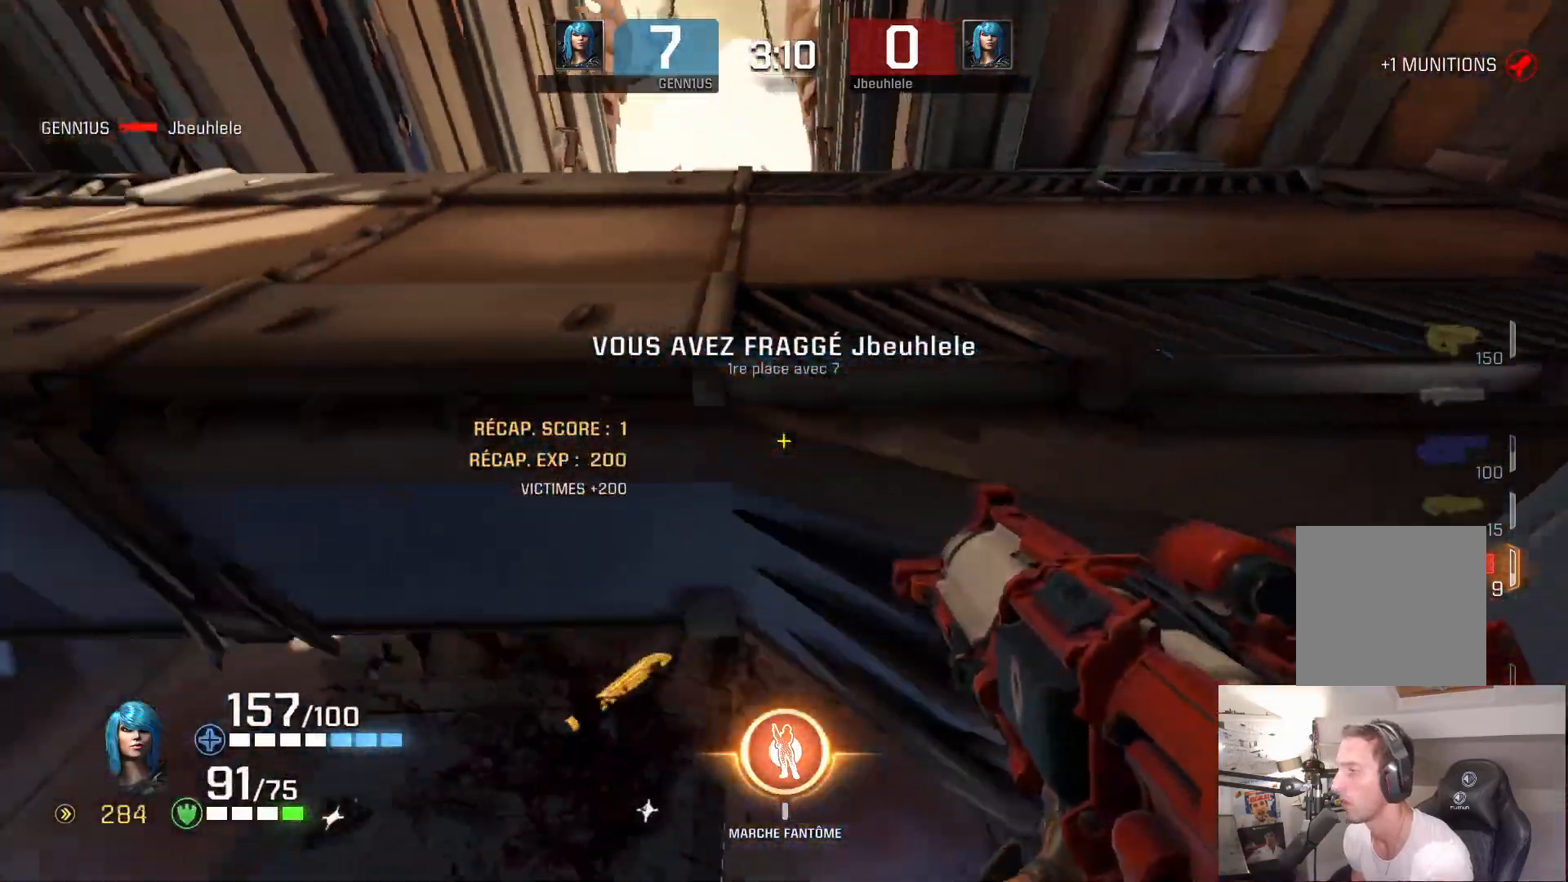
{"buttons": [], "left_stick": "right", "right_stick": "center", "events": [[67, "right_stick", "right"], [133, "right_stick", "up-left"], [217, "left_stick", "center"], [217, "right_stick", "right"], [300, "left_stick", "right"], [317, "right_stick", "left"], [417, "right_stick", "center"]]}
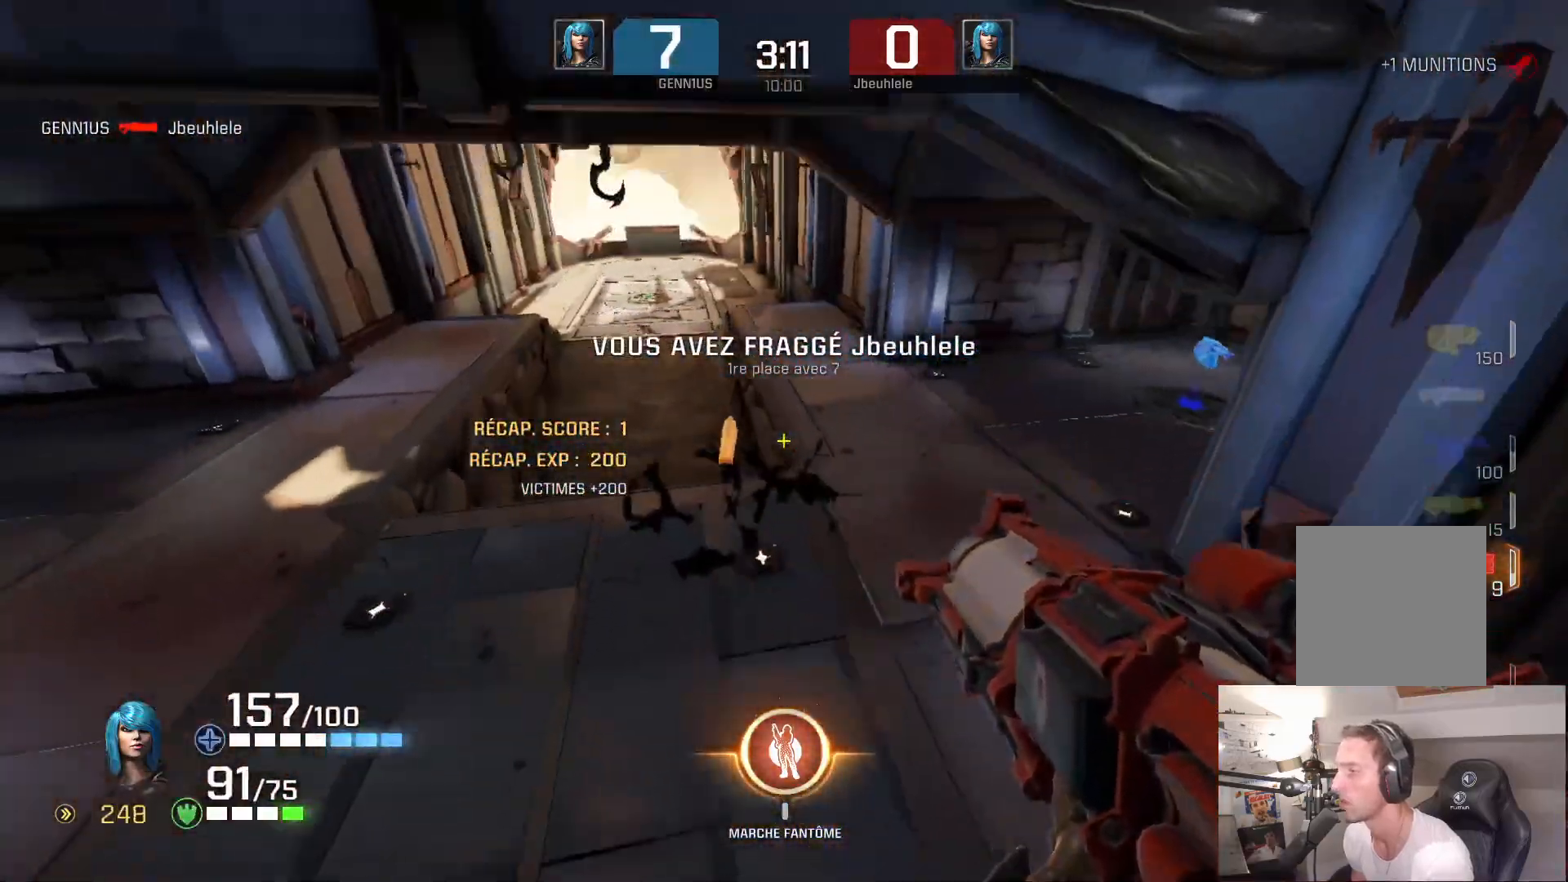
{"buttons": [], "left_stick": "up-right", "right_stick": "right", "events": [[250, "right_stick", "right"], [450, "left_stick", "up-right"]]}
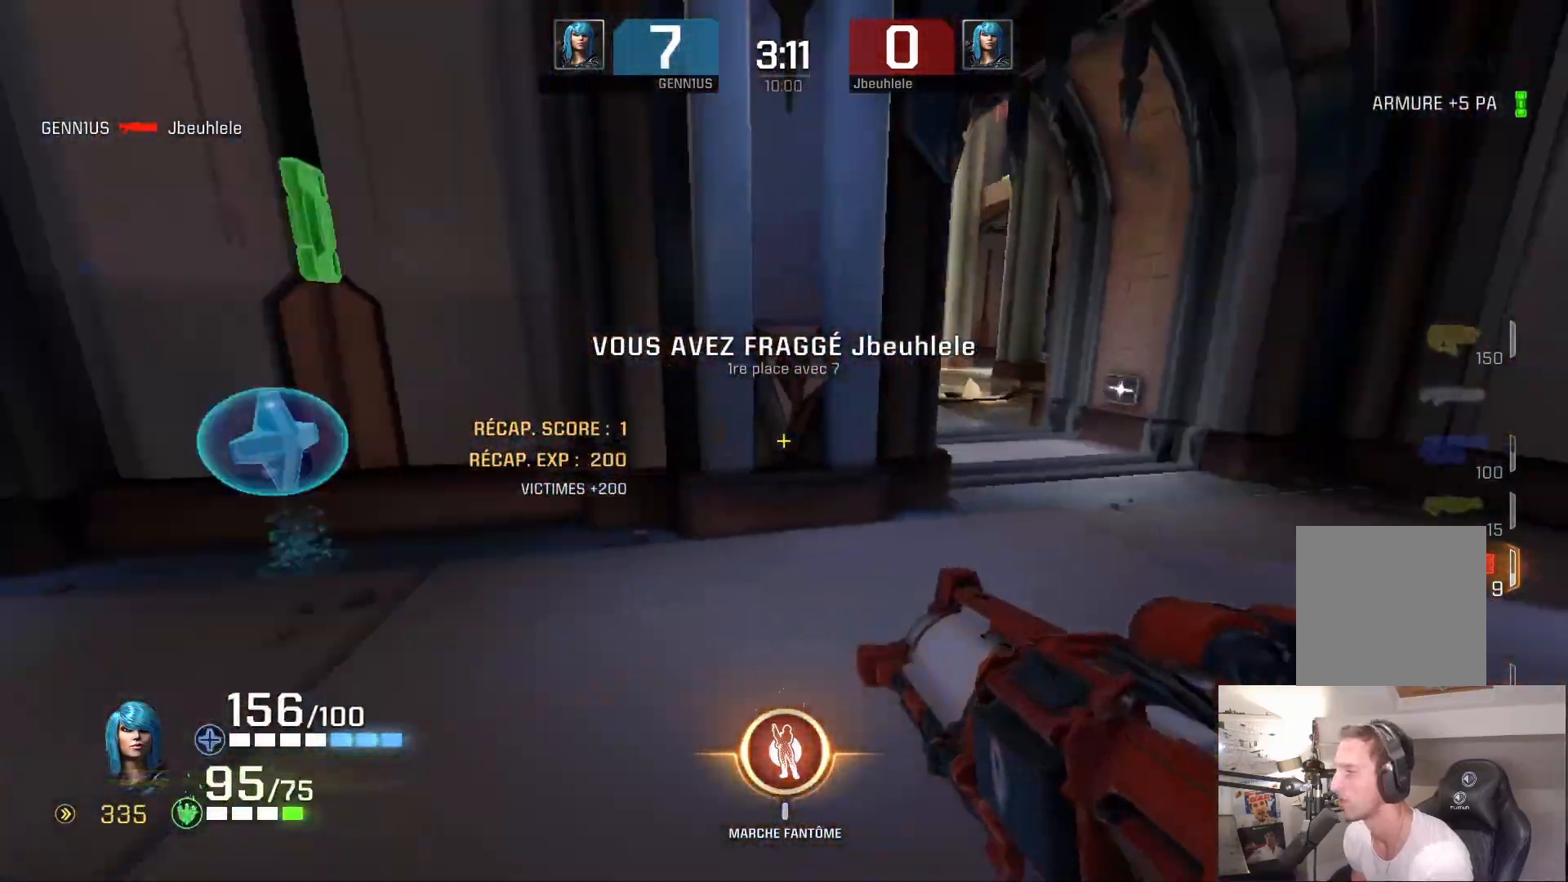
{"buttons": [], "left_stick": "up-left", "right_stick": "down-left", "events": [[383, "left_stick", "up-left"], [400, "right_stick", "down"], [467, "right_stick", "down-left"]]}
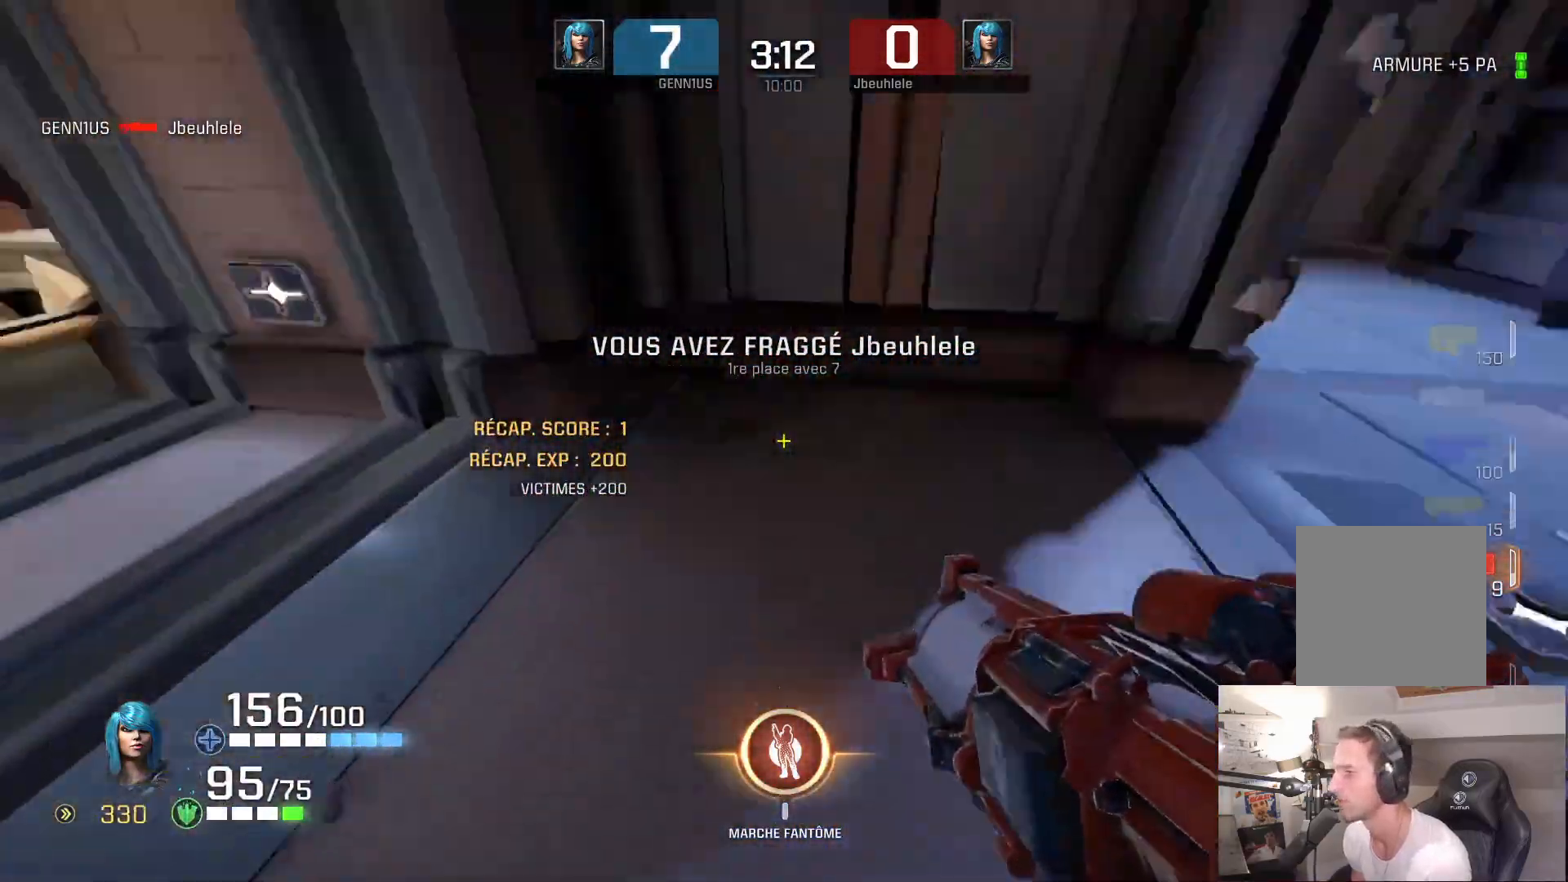
{"buttons": [], "left_stick": "up-left", "right_stick": "left", "events": [[83, "right_stick", "left"], [383, "right_stick", "right"], [483, "right_stick", "left"]]}
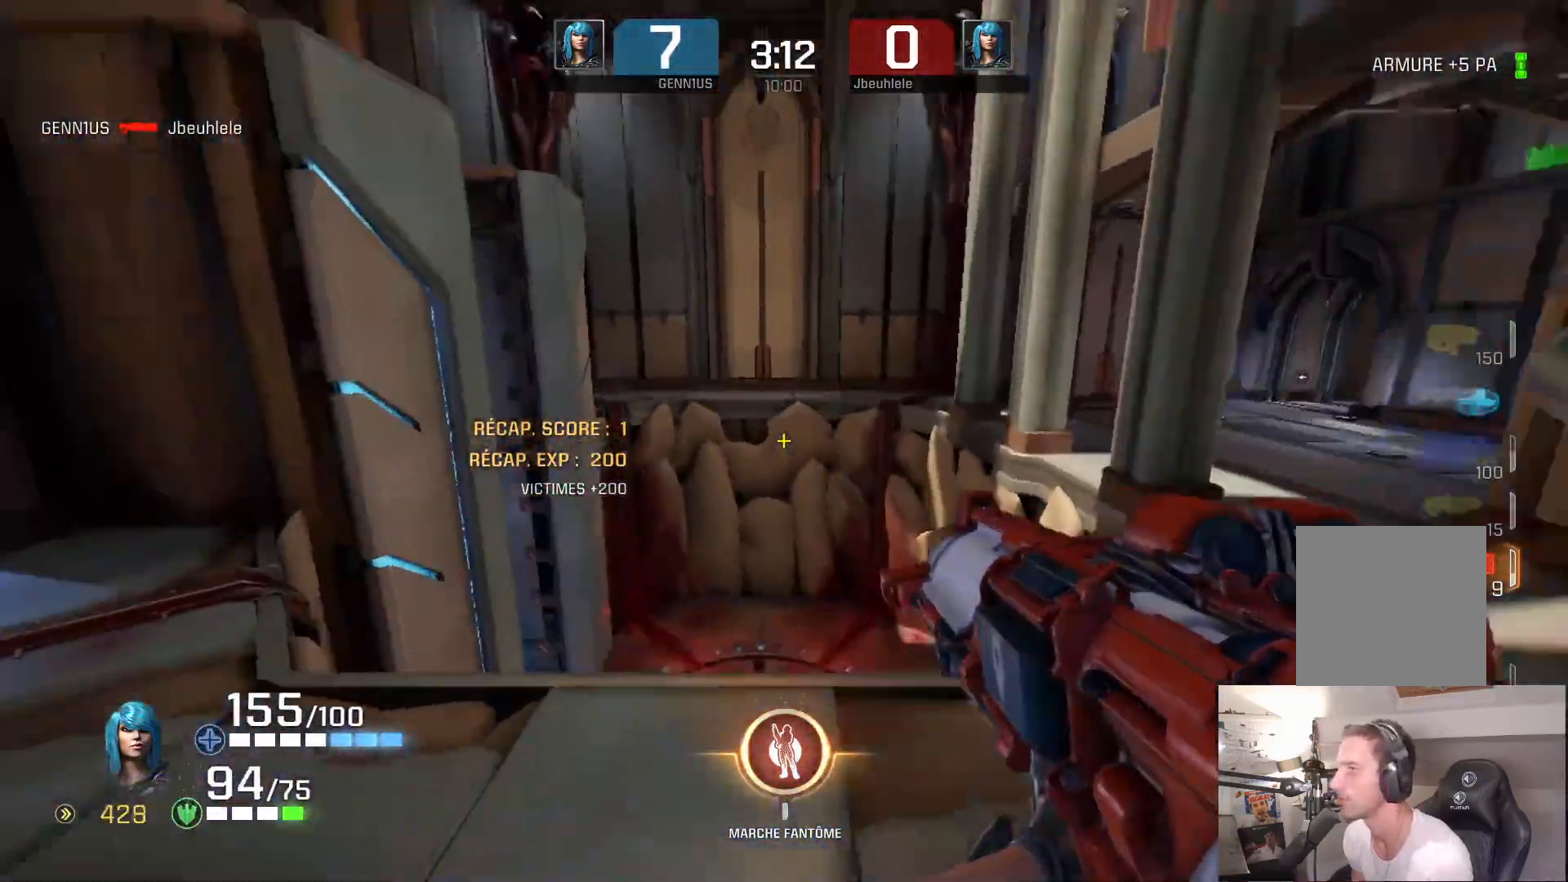
{"buttons": [], "left_stick": "up-left", "right_stick": "left", "events": [[33, "right_stick", "right"], [117, "right_stick", "center"], [383, "right_stick", "left"]]}
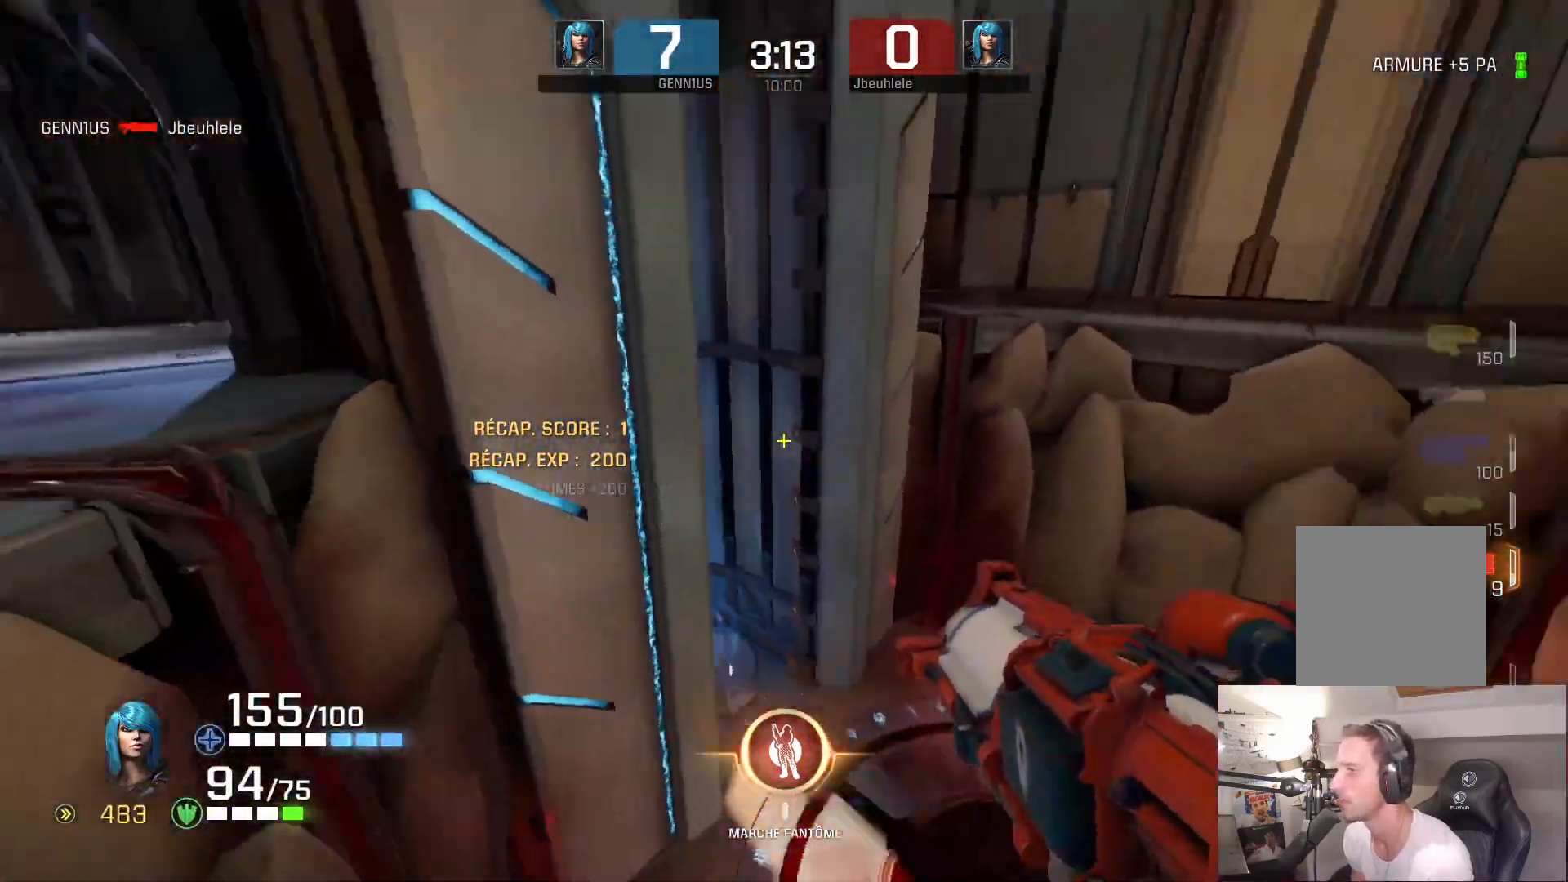
{"buttons": [], "left_stick": "left", "right_stick": "left", "events": [[33, "right_stick", "up-left"], [400, "left_stick", "center"], [417, "right_stick", "left"], [500, "left_stick", "left"]]}
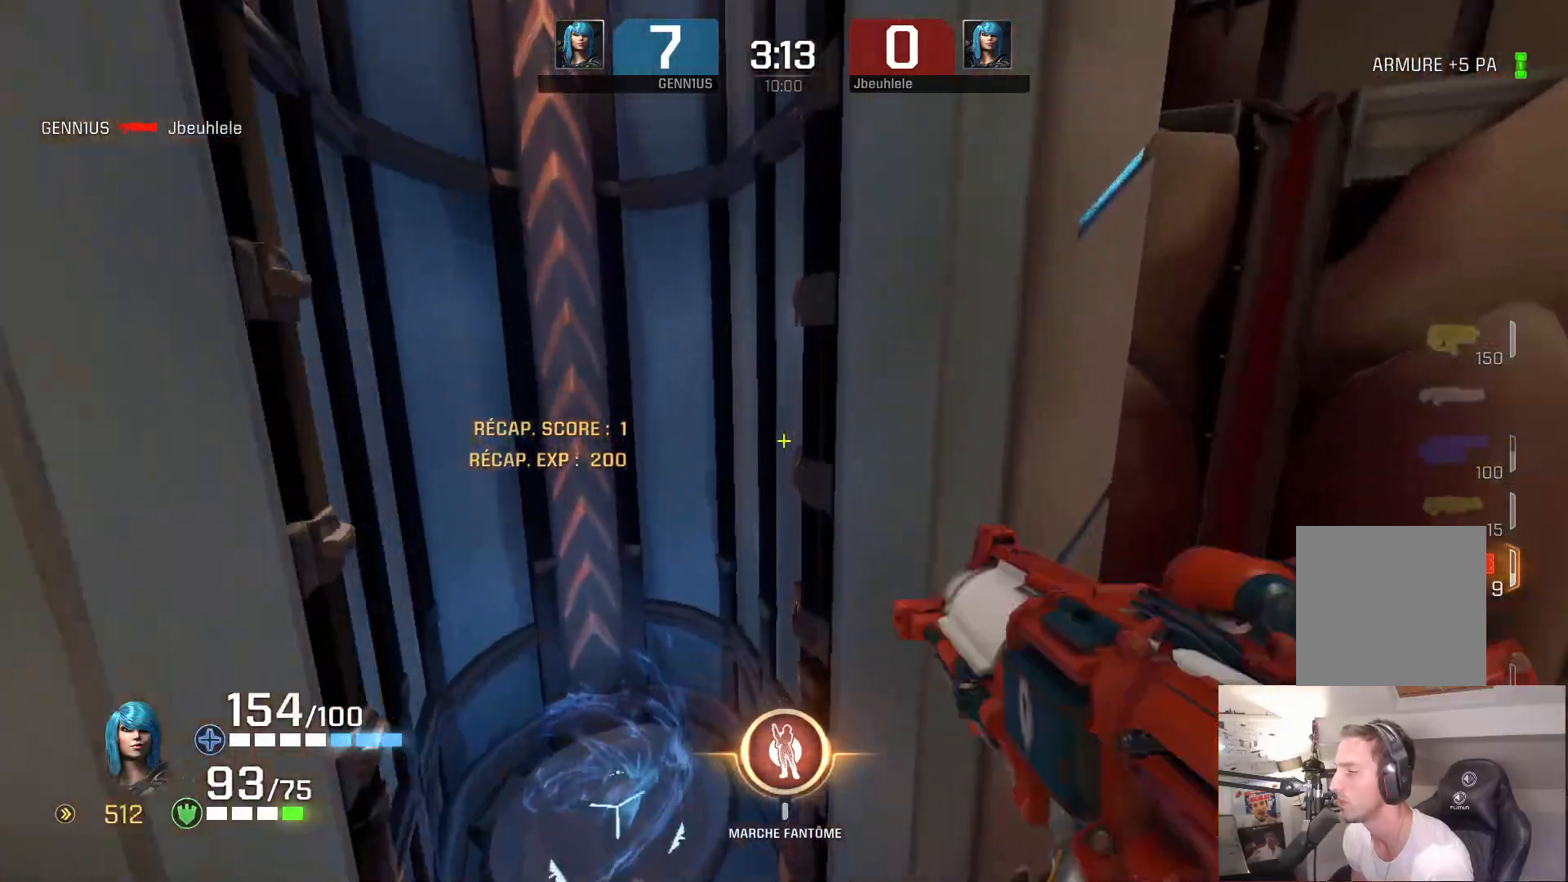
{"buttons": [], "left_stick": "up-left", "right_stick": "right", "events": [[250, "left_stick", "up-left"], [300, "right_stick", "center"], [367, "right_stick", "left"], [483, "right_stick", "right"]]}
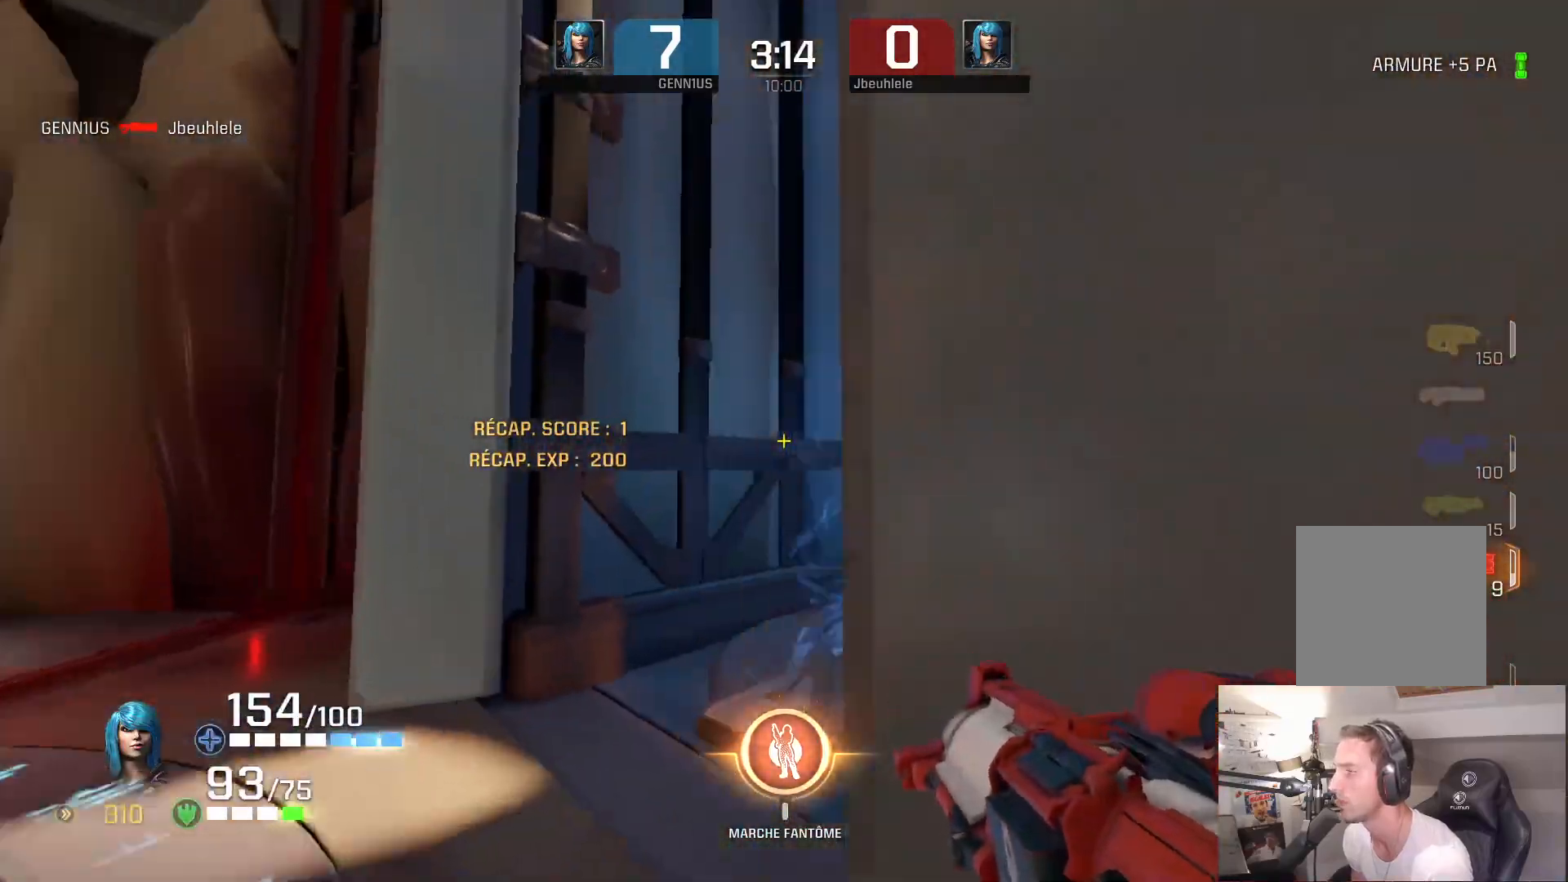
{"buttons": [], "left_stick": "up-right", "right_stick": "up-right", "events": [[17, "right_stick", "left"], [117, "right_stick", "center"], [200, "left_stick", "up-right"], [200, "right_stick", "down"], [250, "right_stick", "down-right"], [417, "right_stick", "up-right"]]}
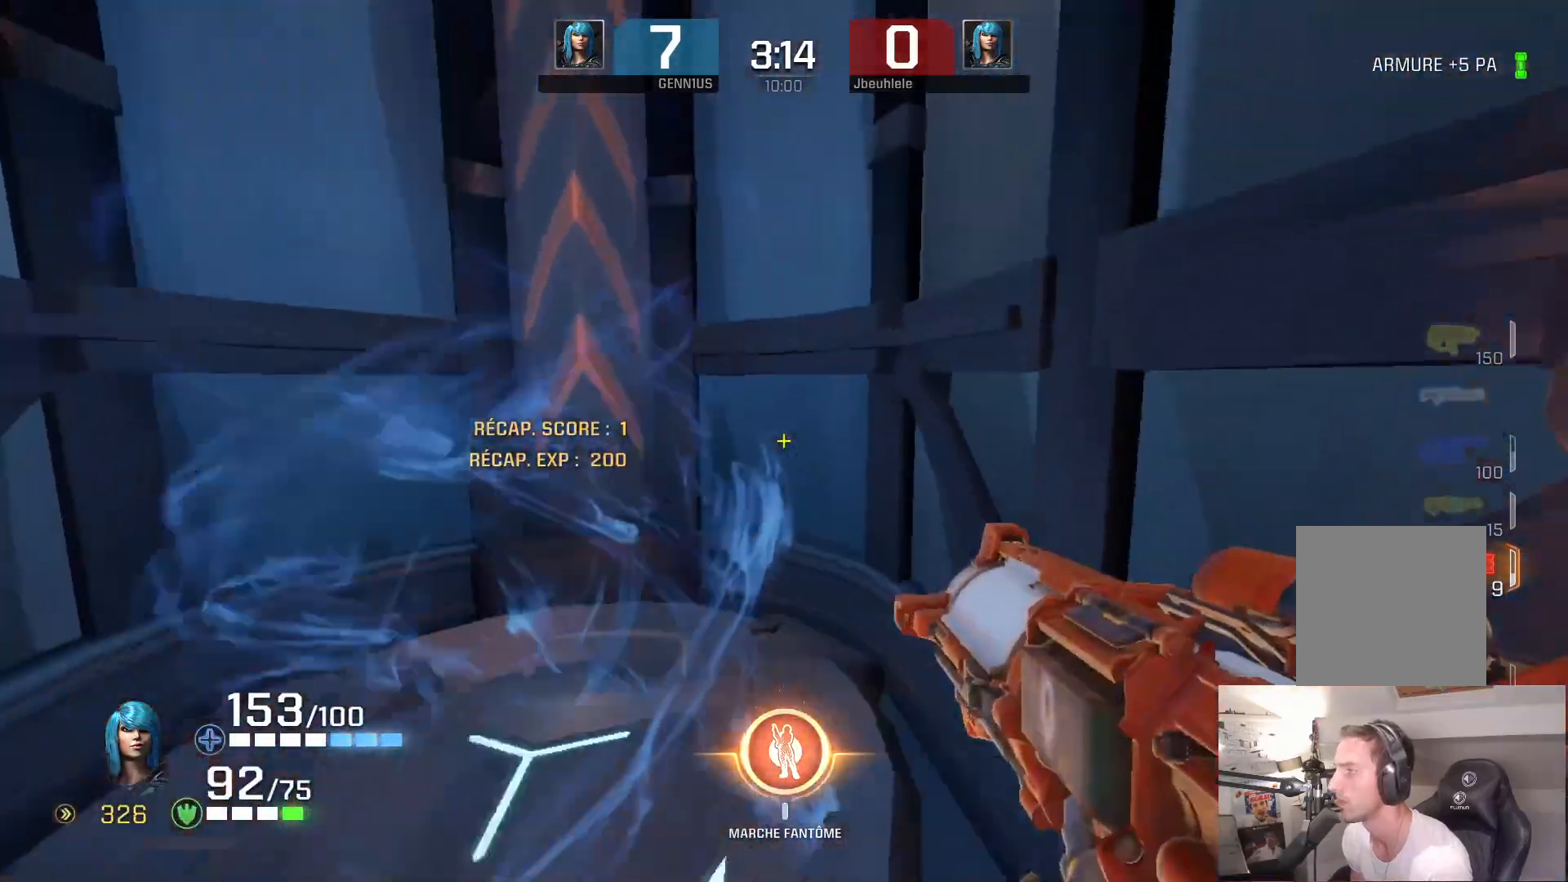
{"buttons": ["L3"], "left_stick": "up-right", "right_stick": "left", "events": [[117, "right_stick", "center"], [350, "L3", "down"], [367, "right_stick", "left"]]}
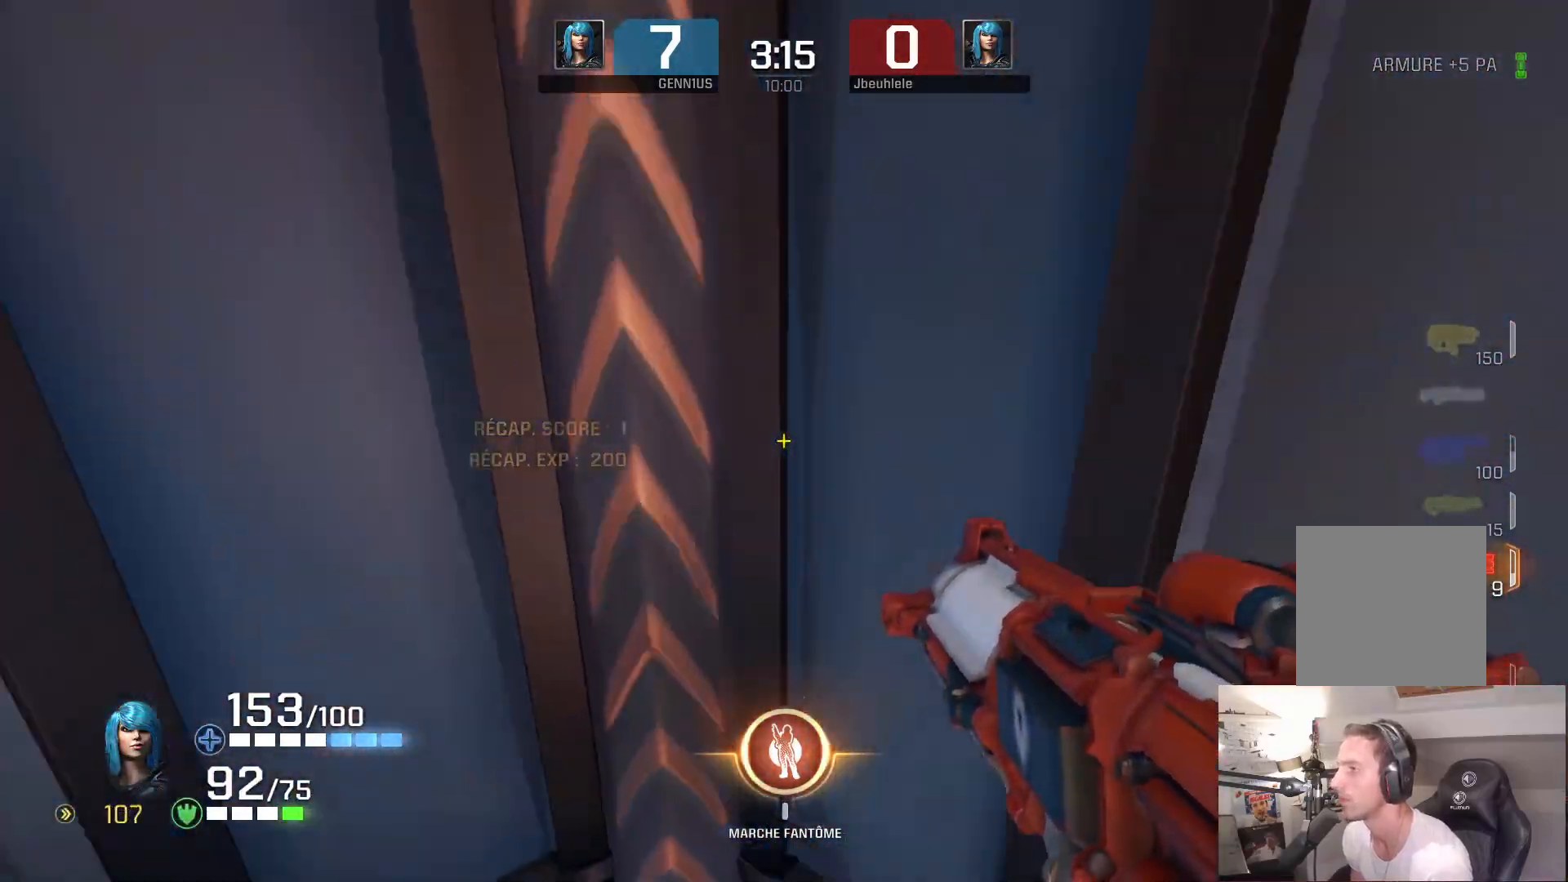
{"buttons": [], "left_stick": "down-right", "right_stick": "left", "events": [[383, "L3", "up"], [383, "left_stick", "down-right"]]}